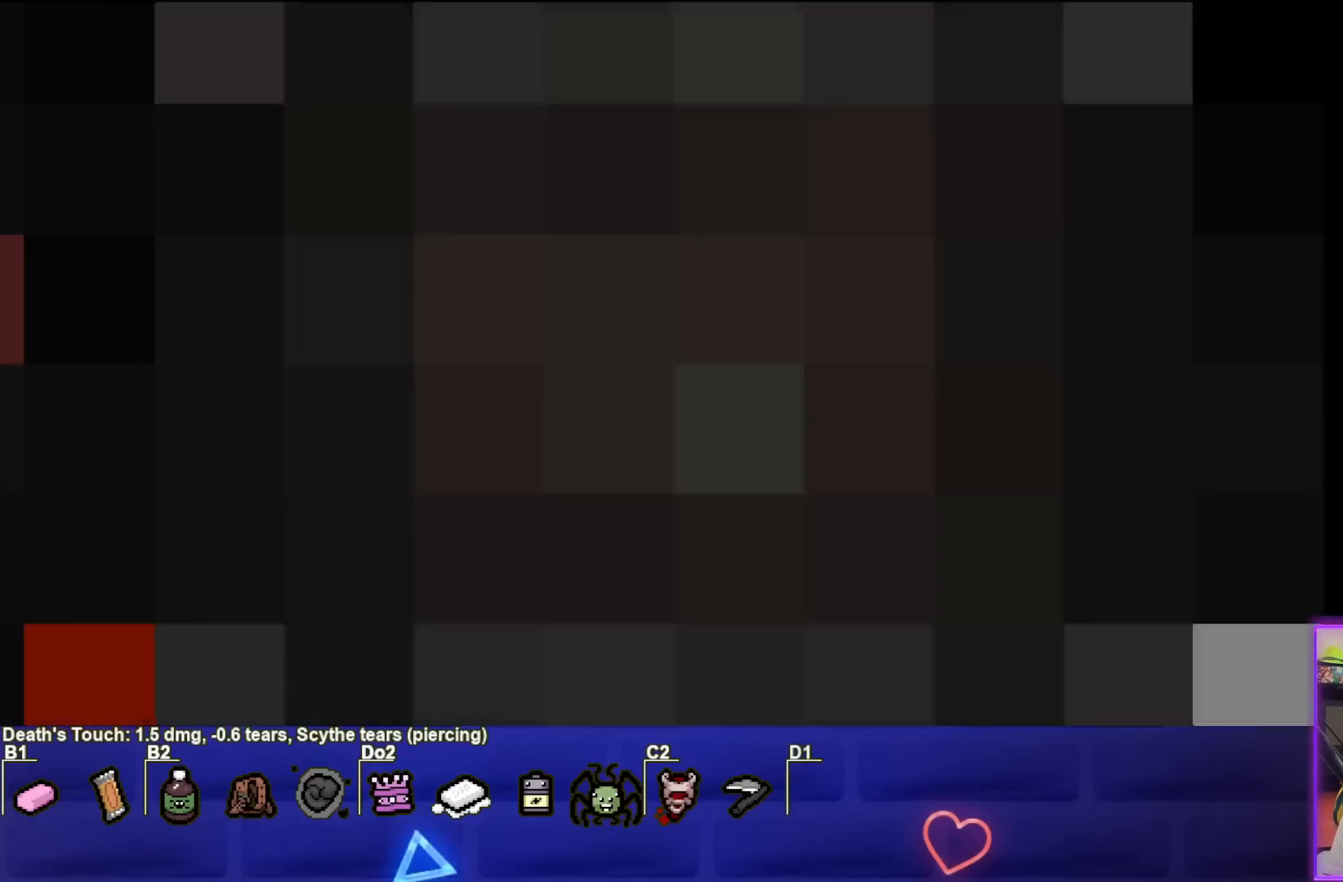
Gameplay with a controller (PlayStation layout); each line is a JSON object with the inputs held at the frame after it. "events" lists button and stick changes between this image and that frame as [ms after this image, input, new state], when the widget could be followed in between. Not read: right_stick.
{"buttons": [], "left_stick": "center", "events": []}
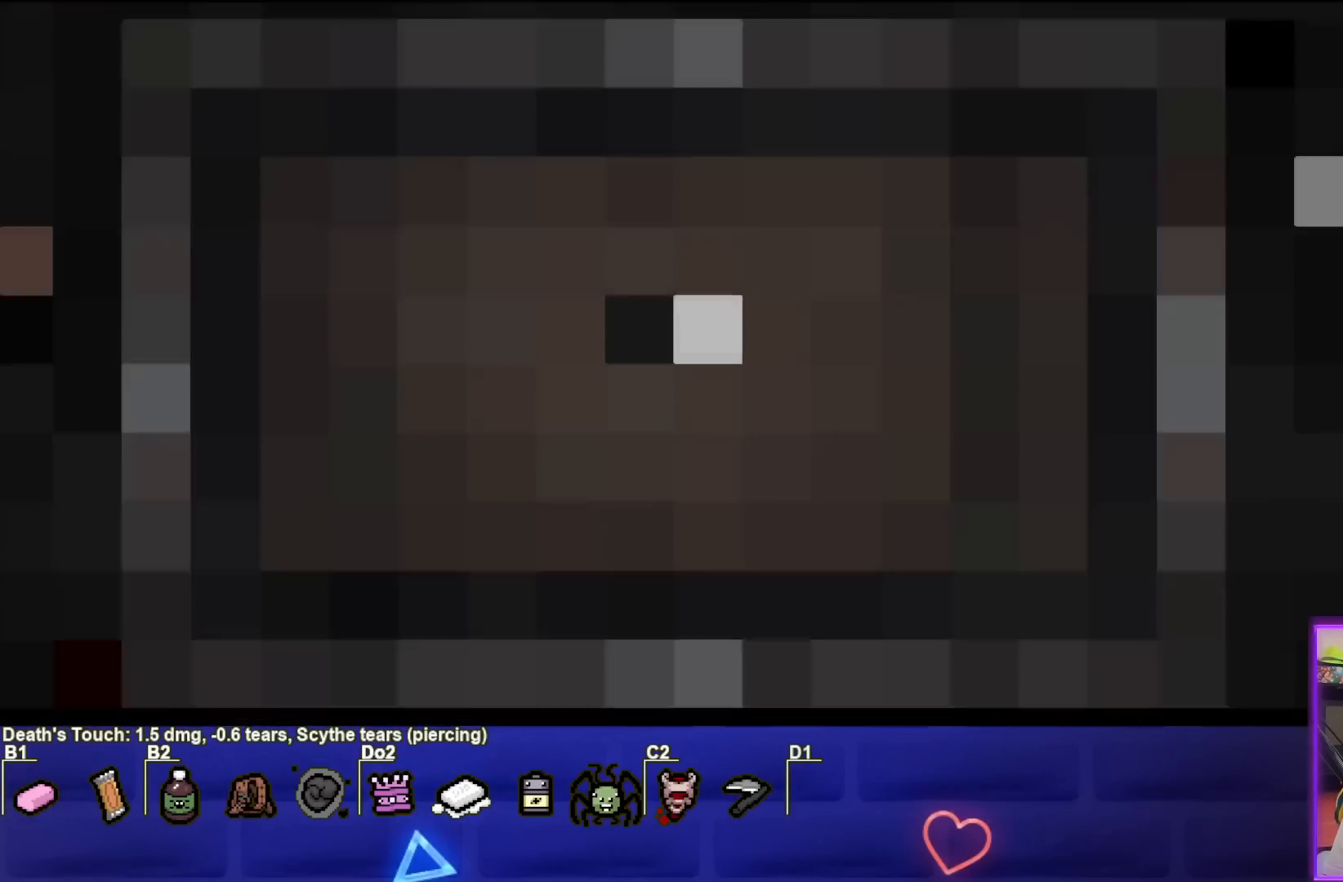
{"buttons": [], "left_stick": "center", "events": []}
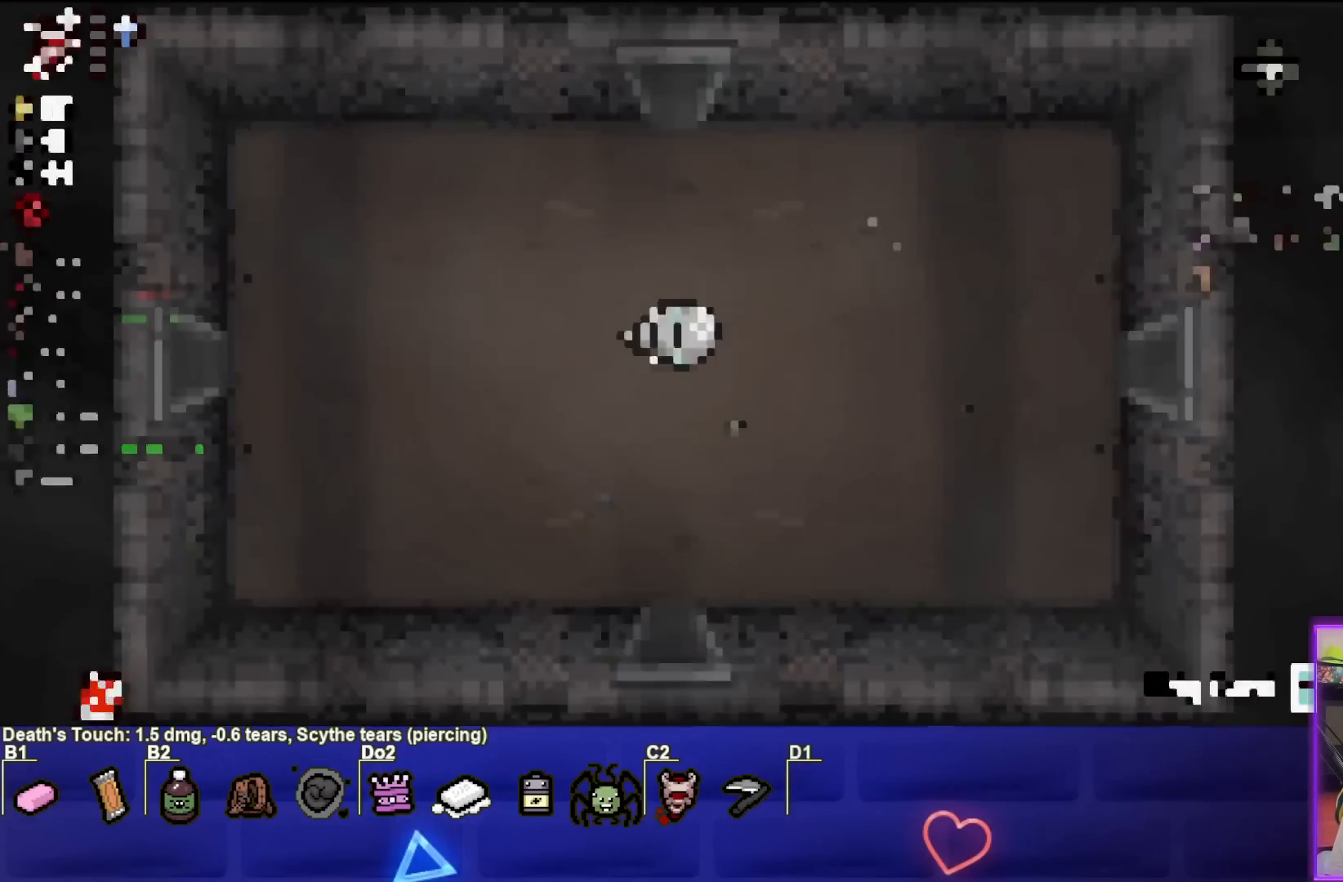
{"buttons": [], "left_stick": "center", "events": []}
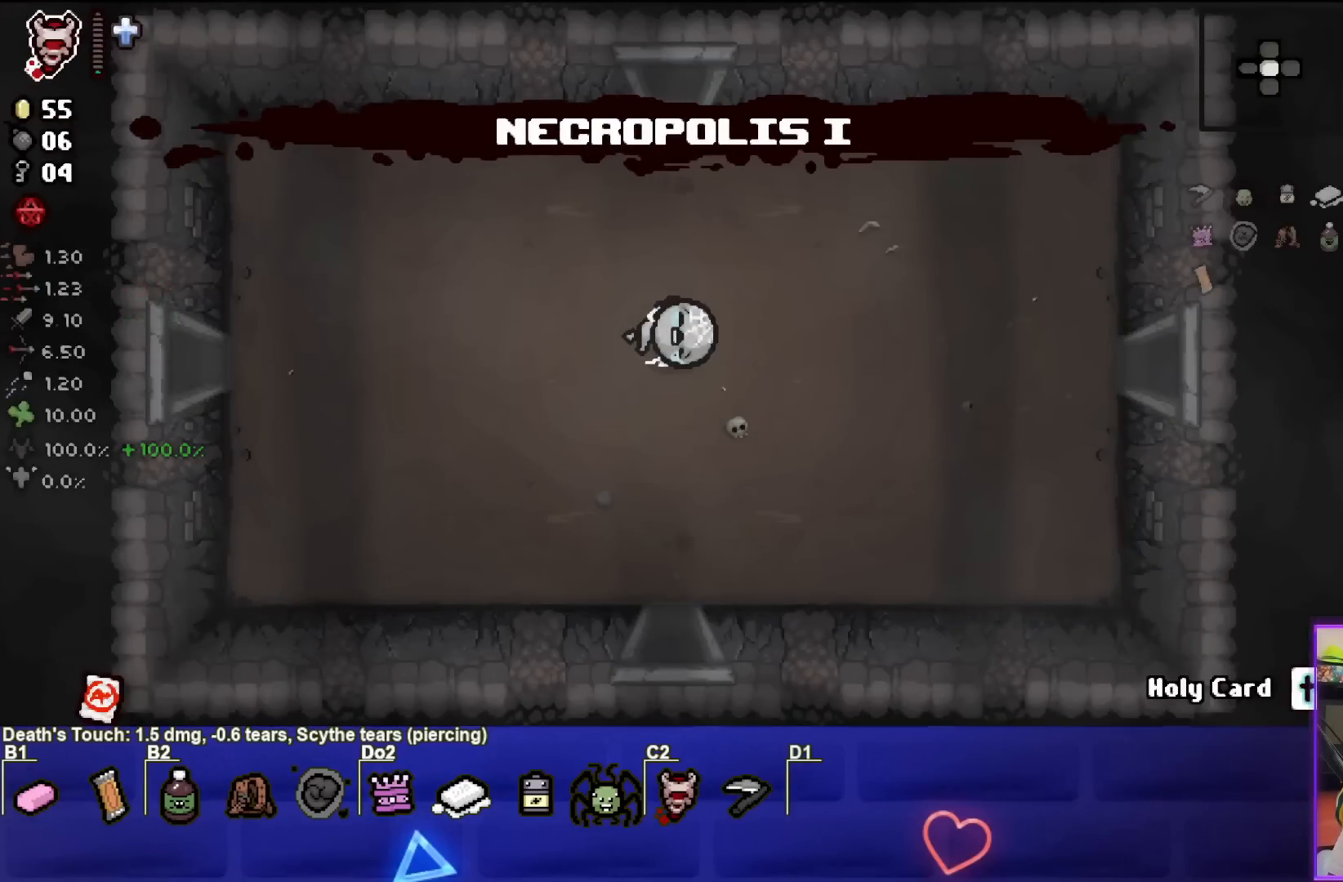
{"buttons": [], "left_stick": "center", "events": []}
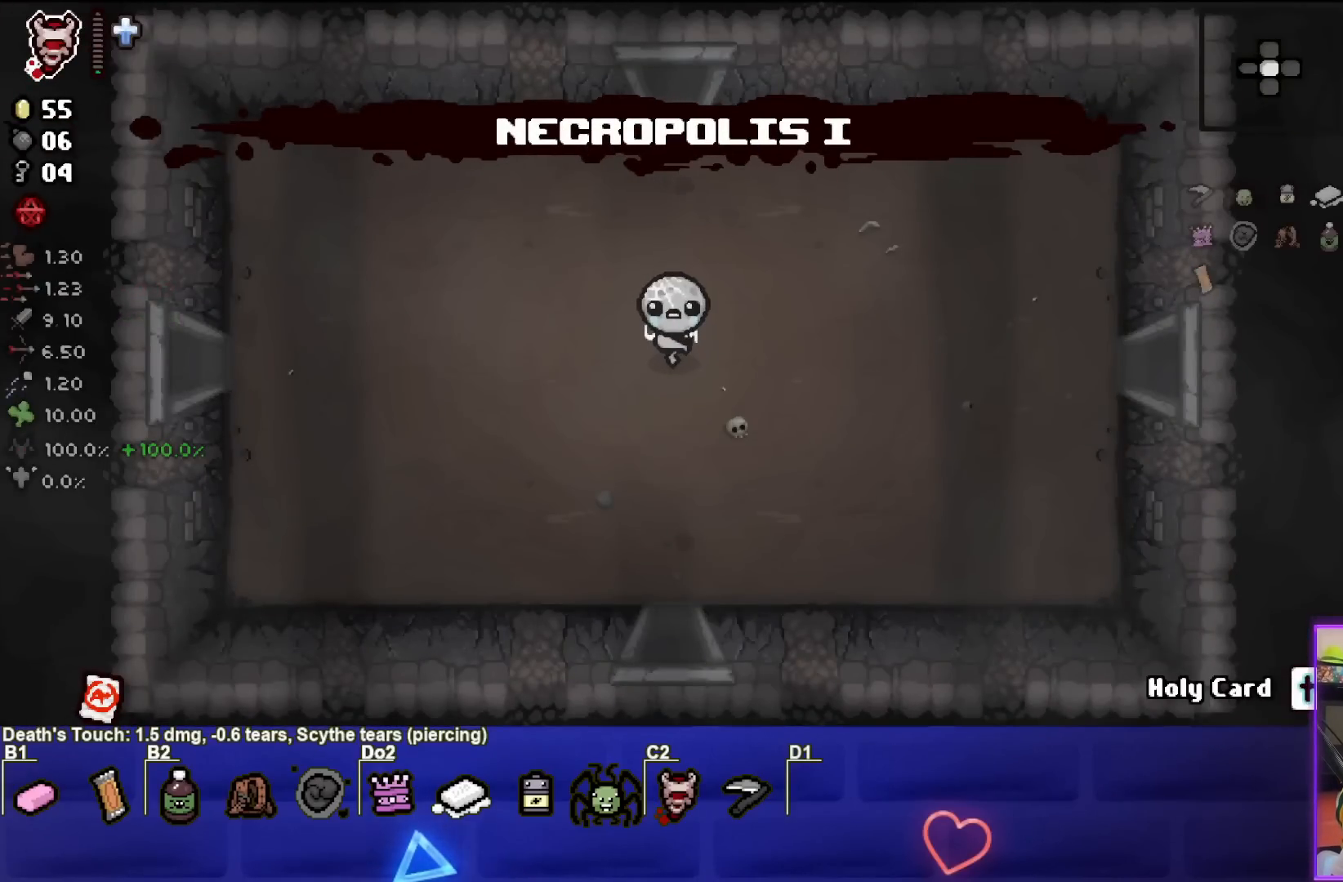
{"buttons": [], "left_stick": "right", "events": [[17, "left_stick", "right"]]}
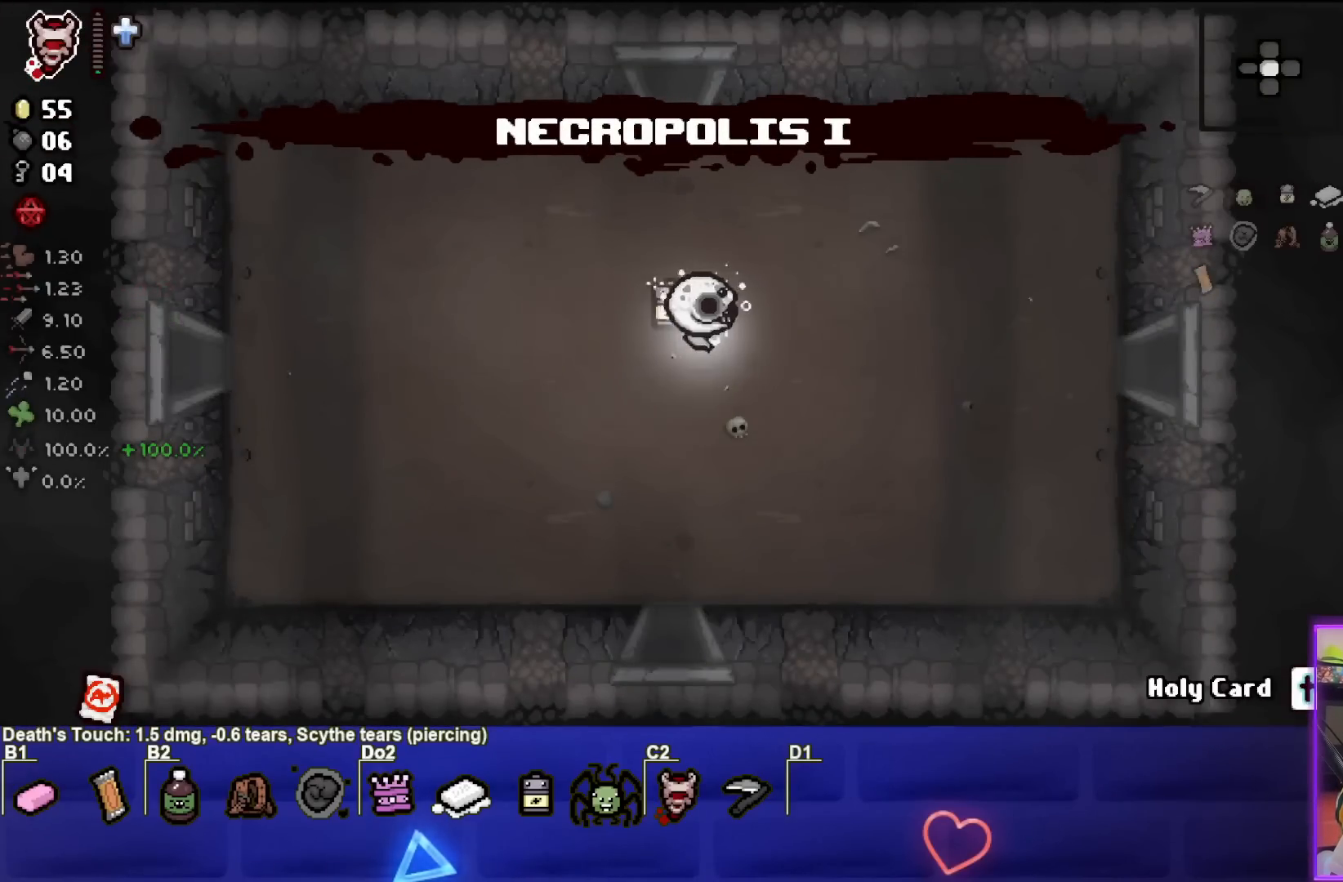
{"buttons": [], "left_stick": "right", "events": []}
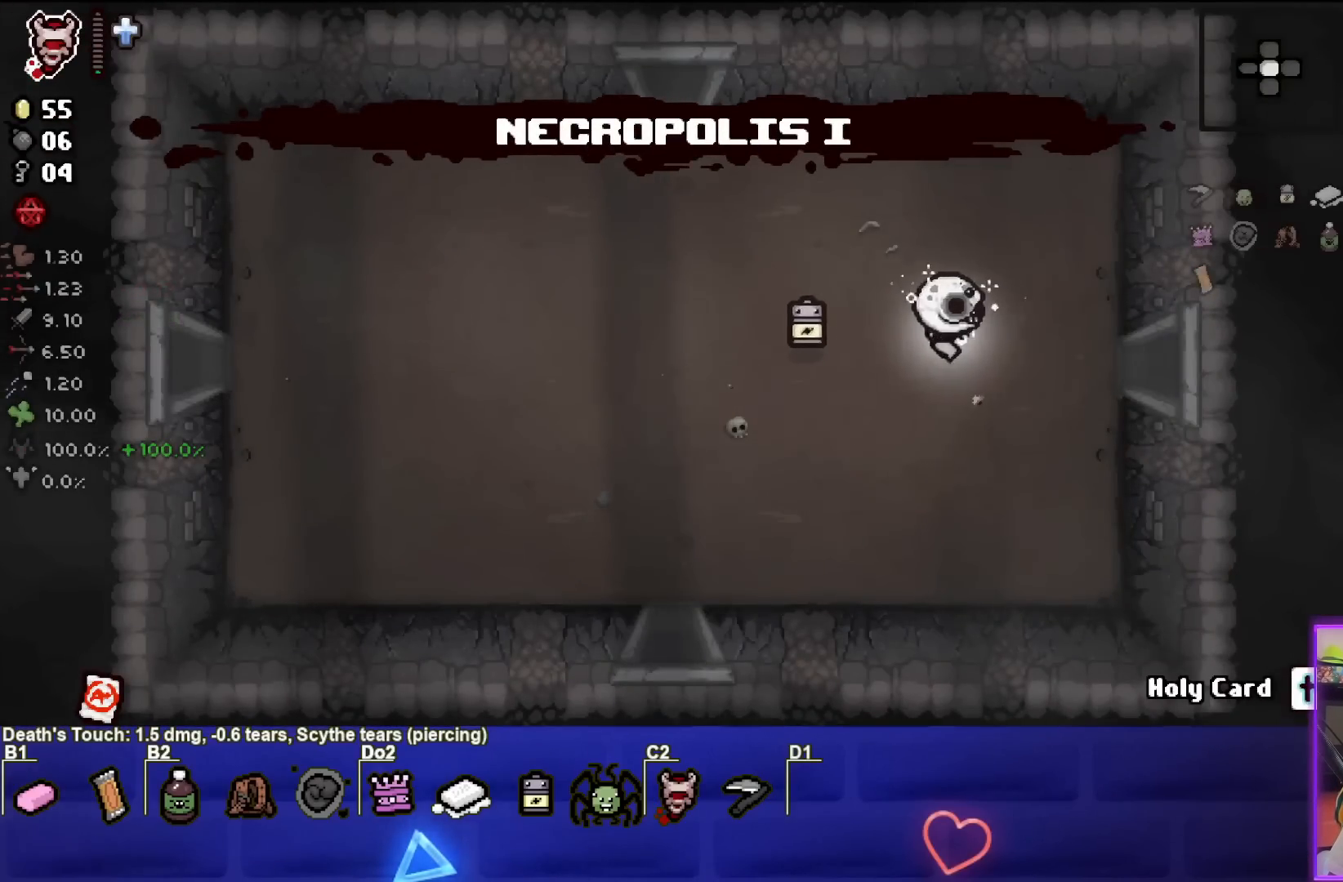
{"buttons": [], "left_stick": "center", "events": [[483, "left_stick", "center"]]}
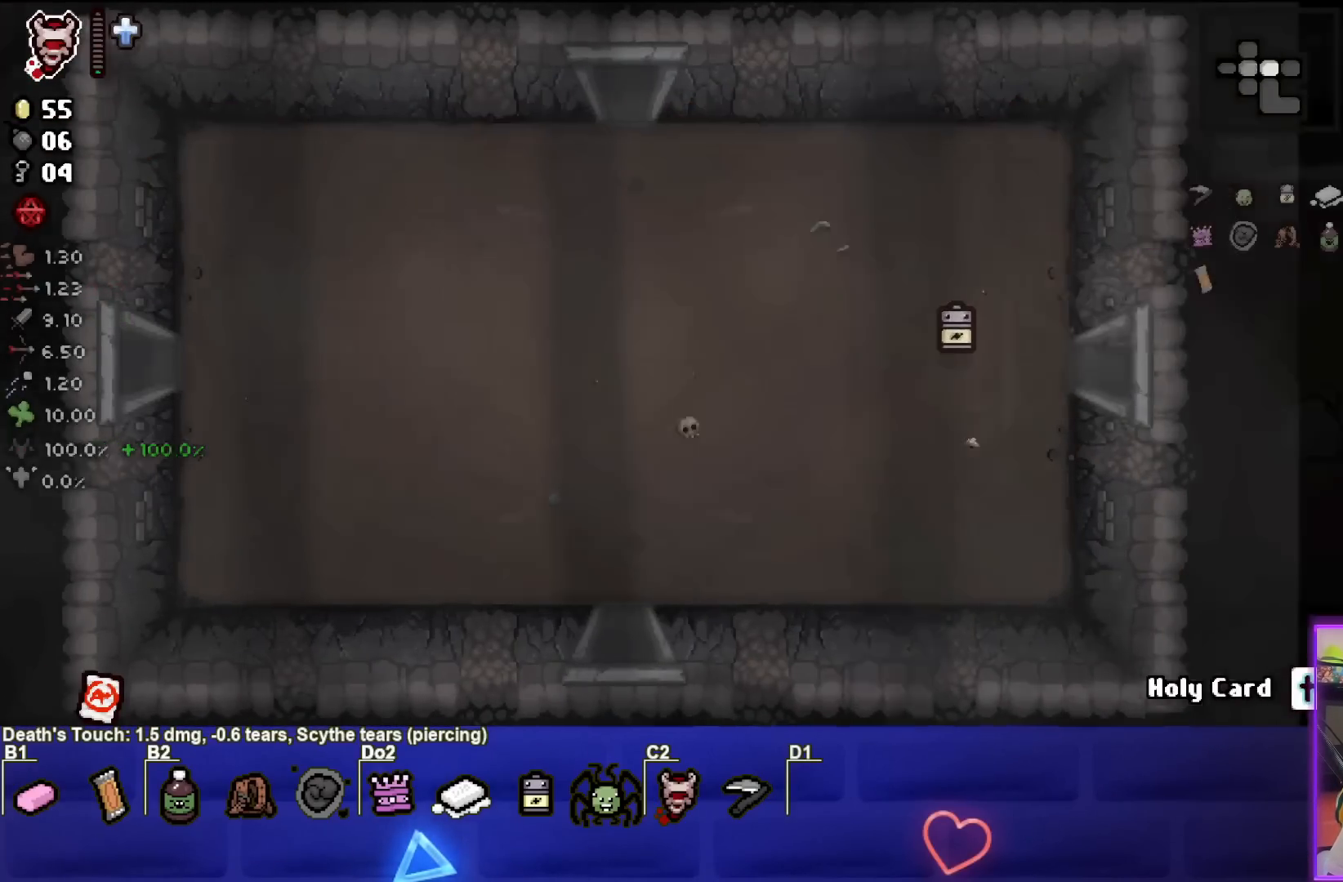
{"buttons": [], "left_stick": "center", "events": []}
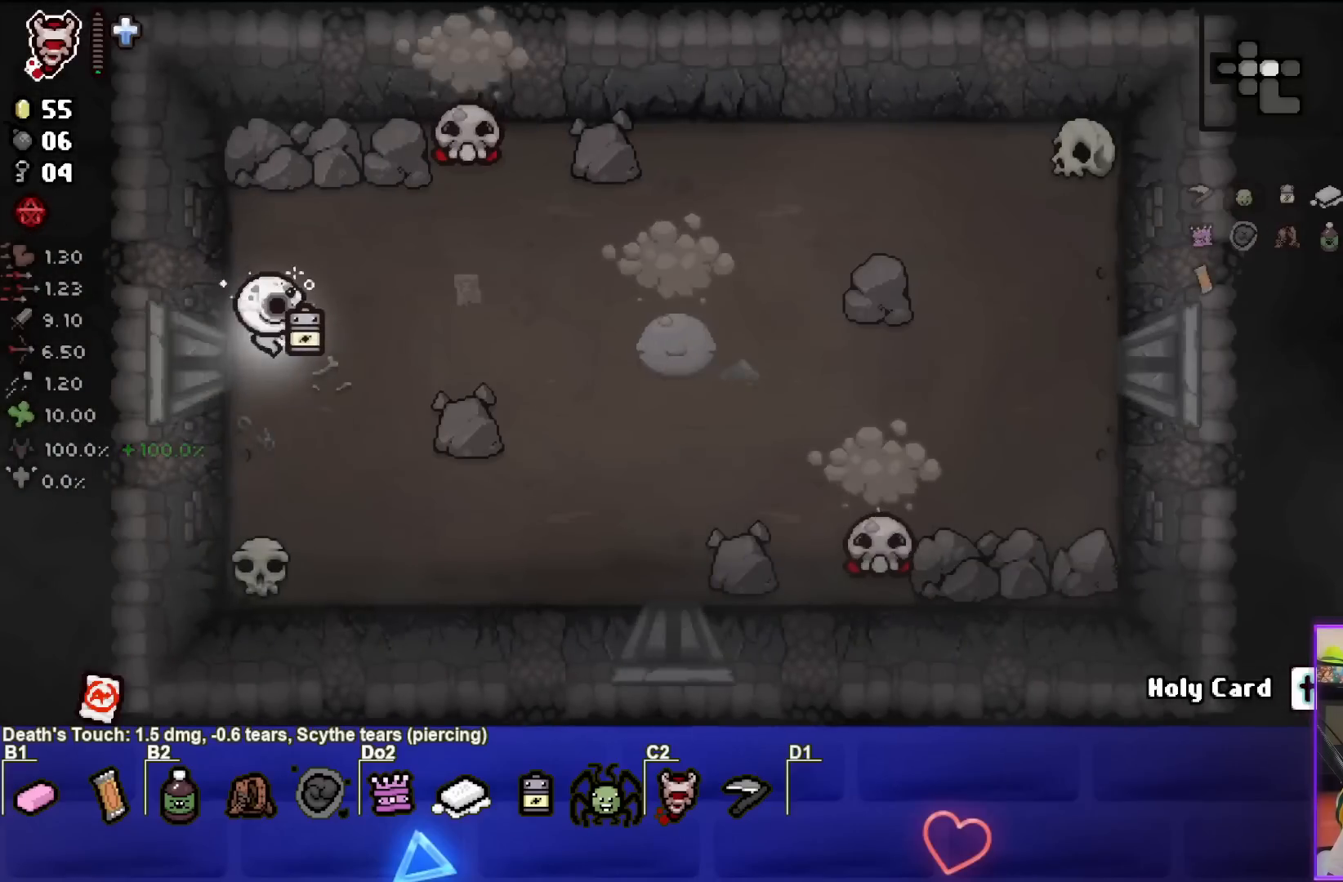
{"buttons": [], "left_stick": "down-right", "events": [[17, "left_stick", "right"], [167, "left_stick", "up"], [317, "left_stick", "center"], [367, "left_stick", "down-right"]]}
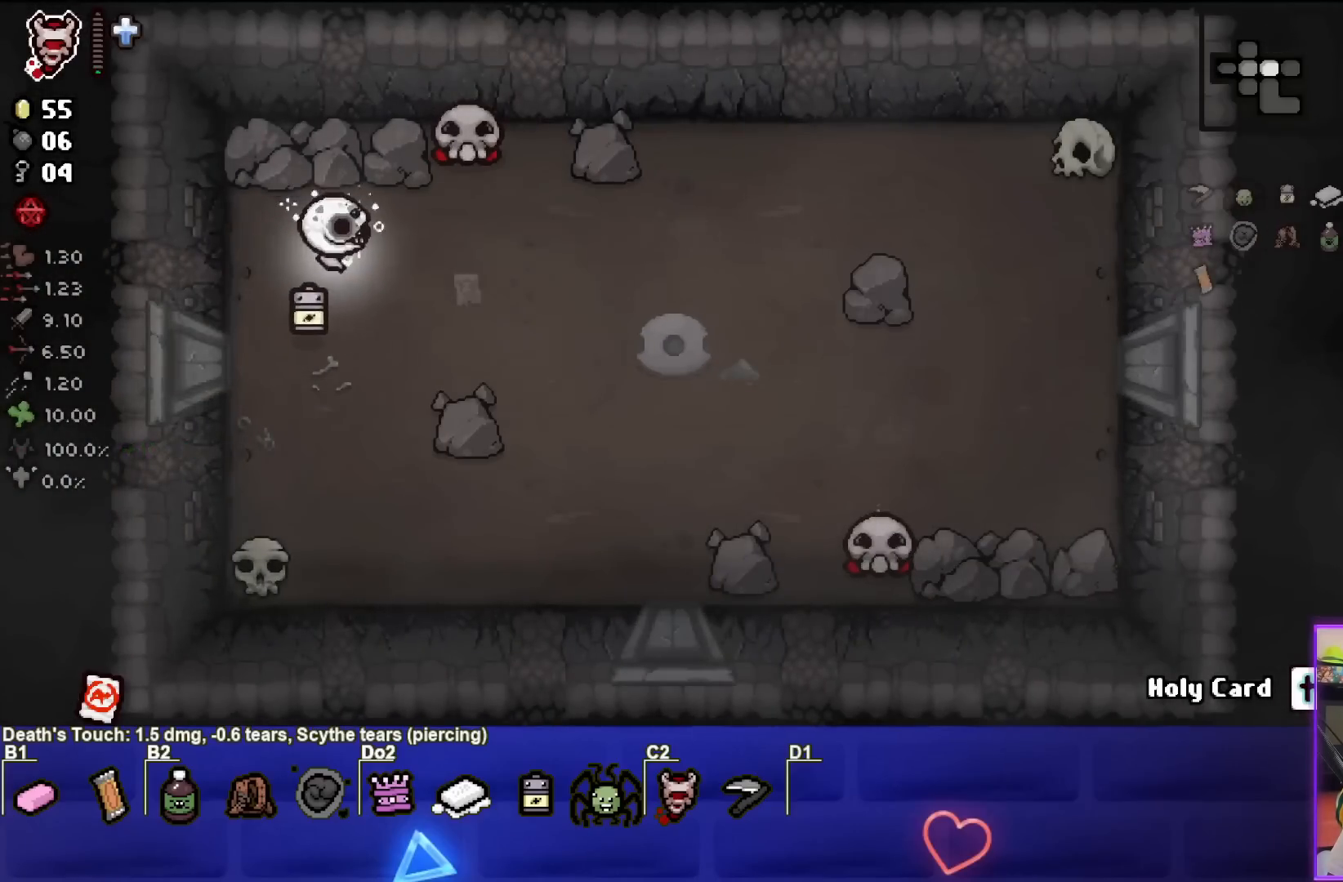
{"buttons": [], "left_stick": "center", "events": [[183, "left_stick", "center"]]}
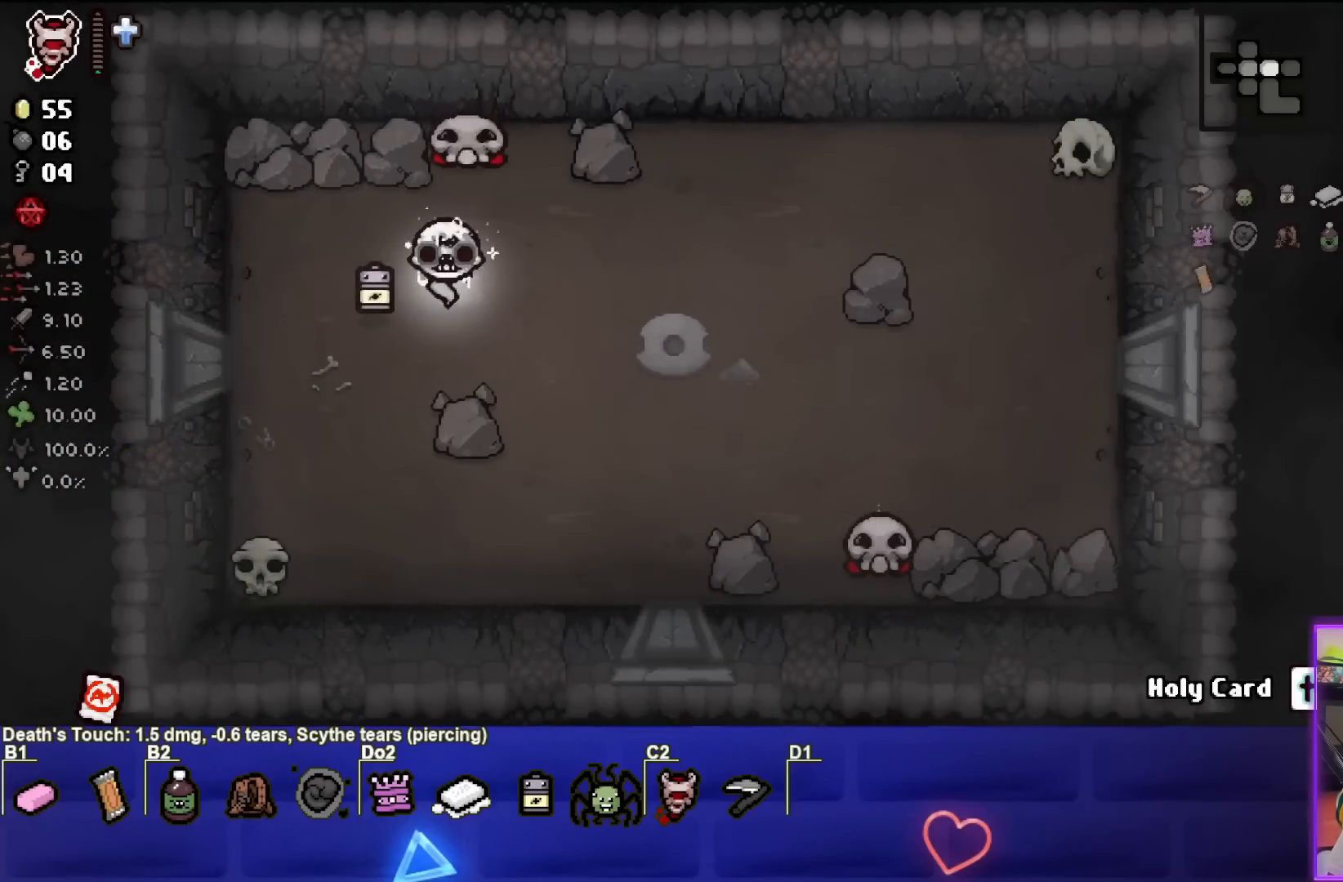
{"buttons": [], "left_stick": "down-left", "events": [[67, "left_stick", "down-right"], [117, "left_stick", "down"], [150, "TRIANGLE", "down"], [350, "TRIANGLE", "up"], [450, "left_stick", "down-left"]]}
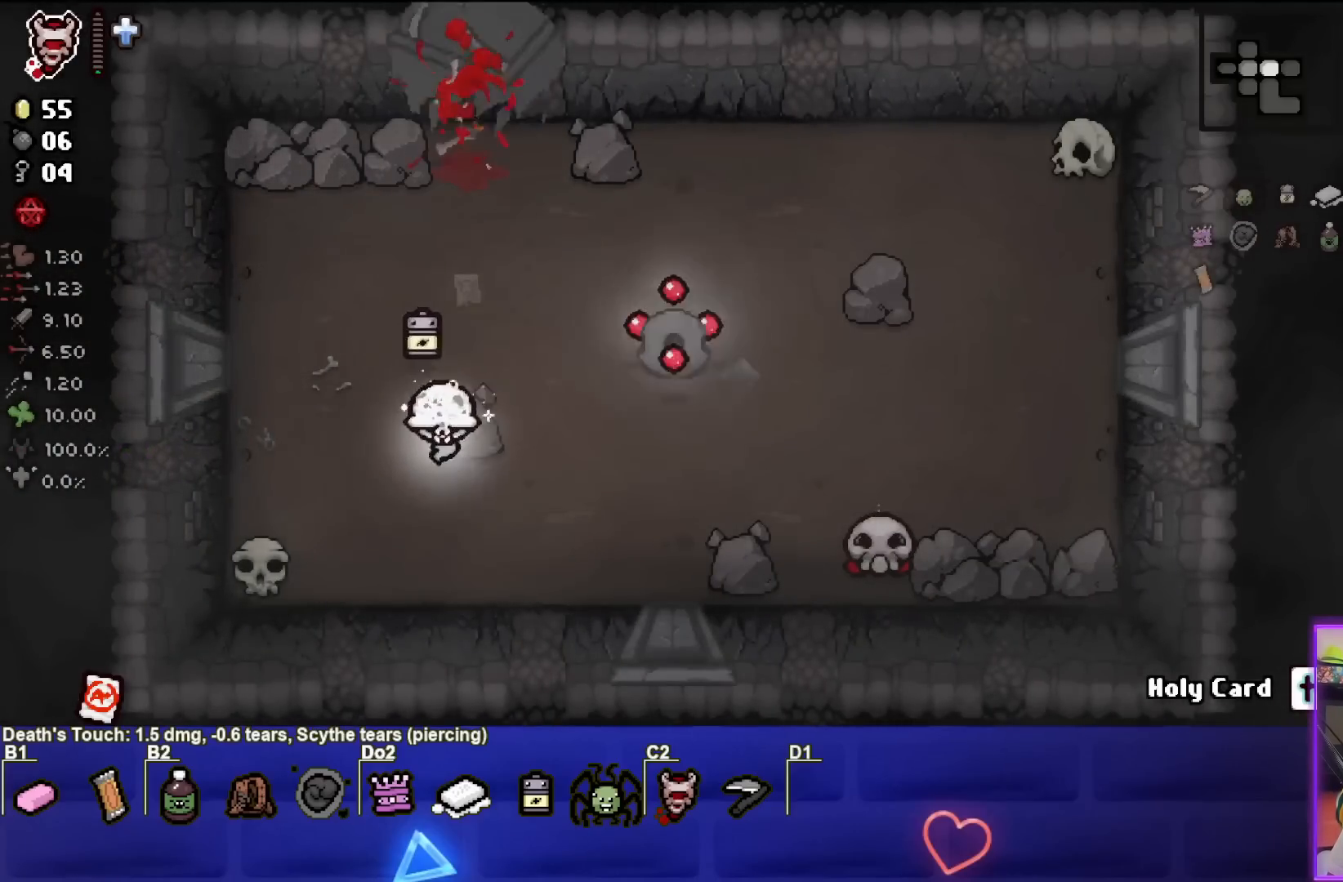
{"buttons": [], "left_stick": "down-right", "events": [[483, "left_stick", "down-right"]]}
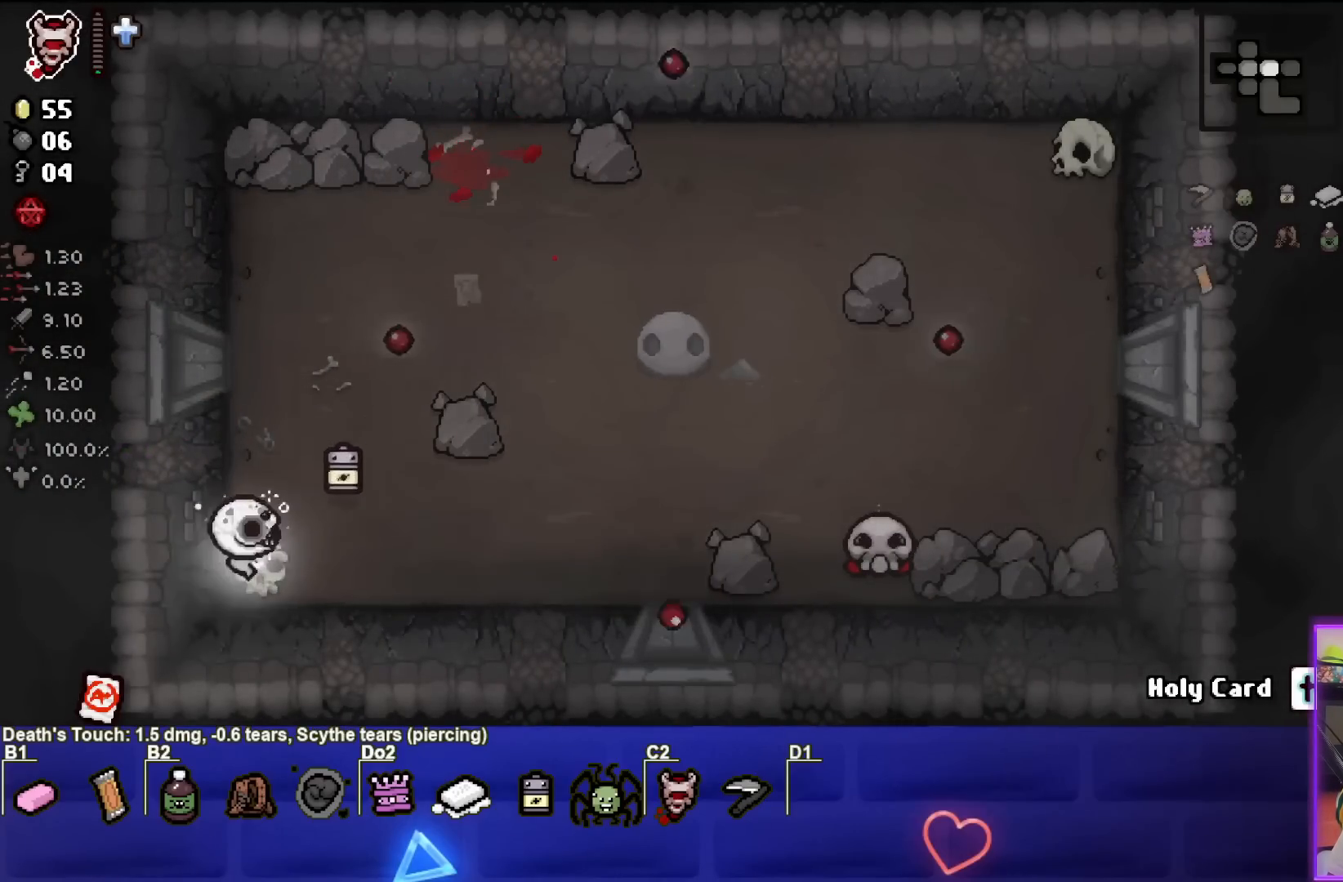
{"buttons": [], "left_stick": "down-left", "events": [[17, "left_stick", "right"], [217, "left_stick", "center"], [383, "left_stick", "down-left"]]}
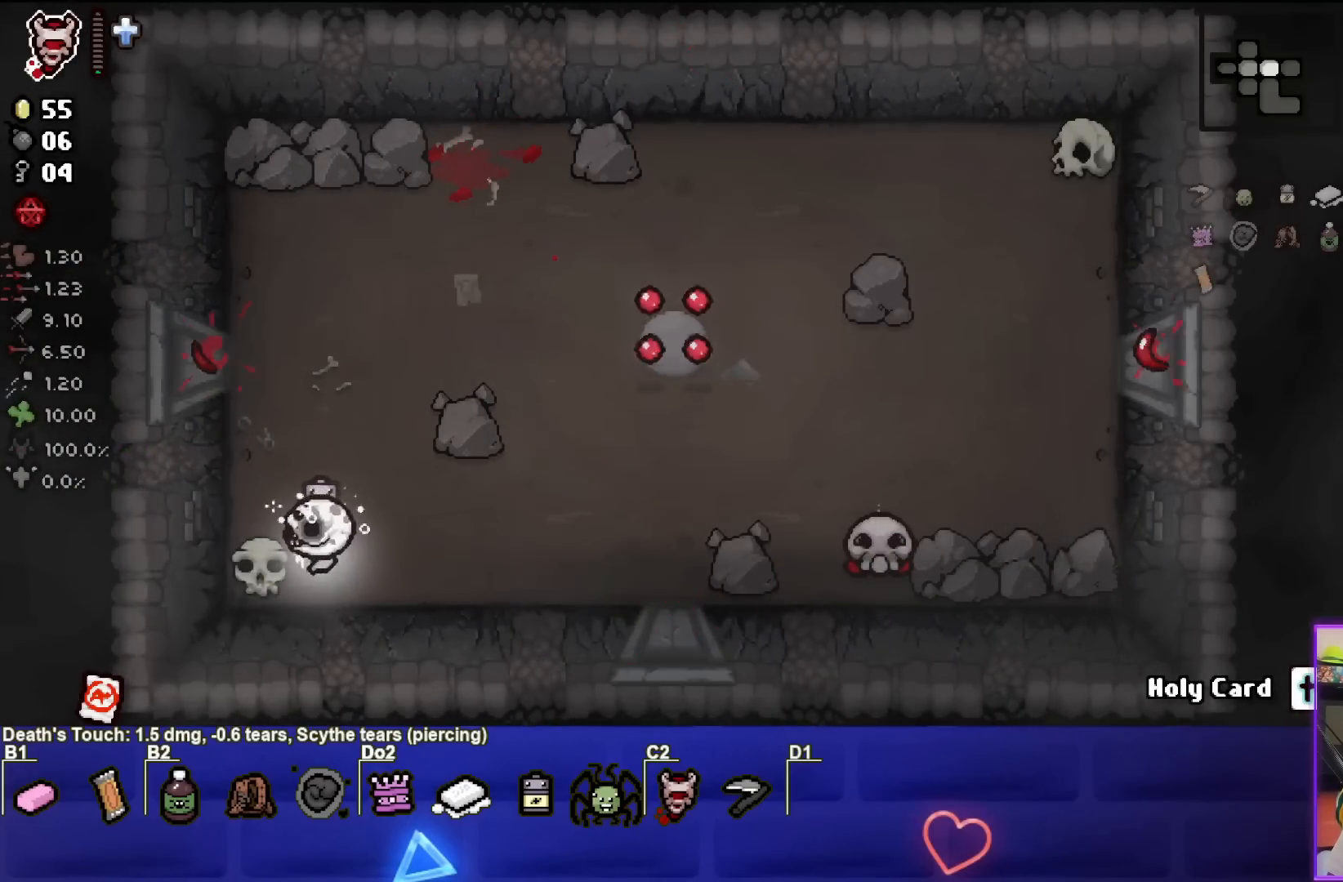
{"buttons": [], "left_stick": "up-right", "events": [[50, "left_stick", "center"], [300, "left_stick", "up"], [433, "left_stick", "up-right"]]}
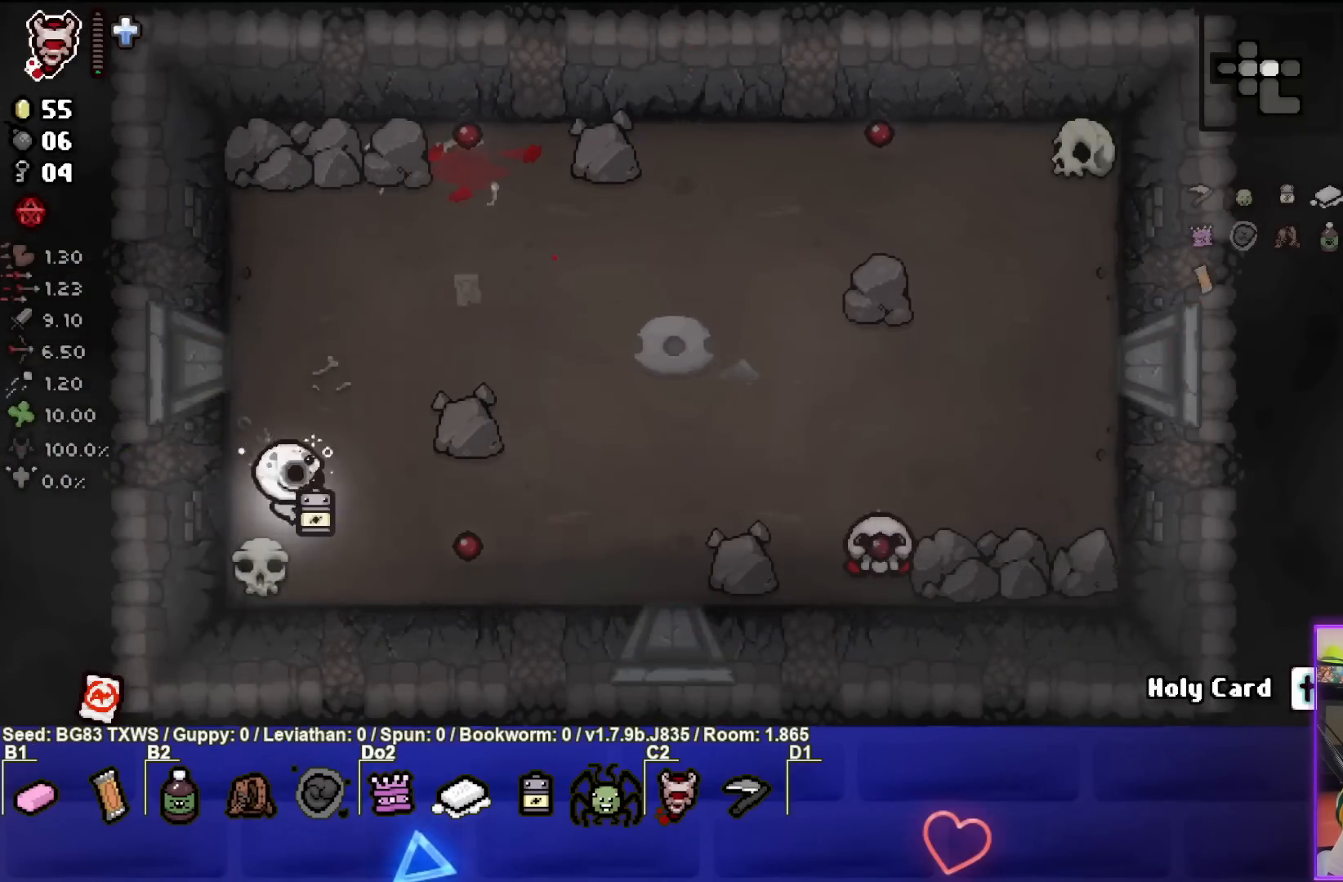
{"buttons": [], "left_stick": "center", "events": [[67, "left_stick", "right"], [400, "left_stick", "center"]]}
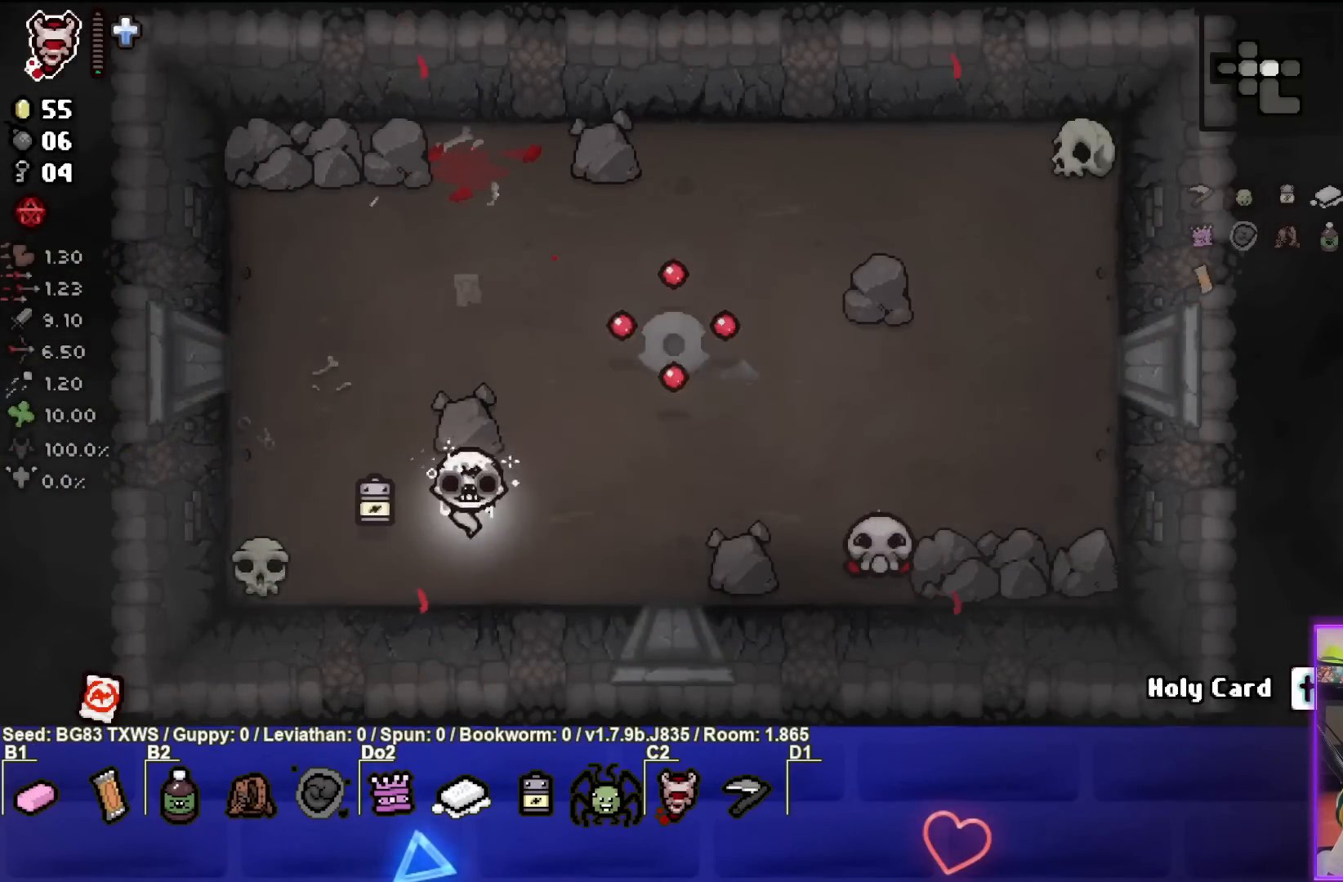
{"buttons": [], "left_stick": "right", "events": [[67, "left_stick", "up"], [183, "left_stick", "up-right"], [317, "left_stick", "right"]]}
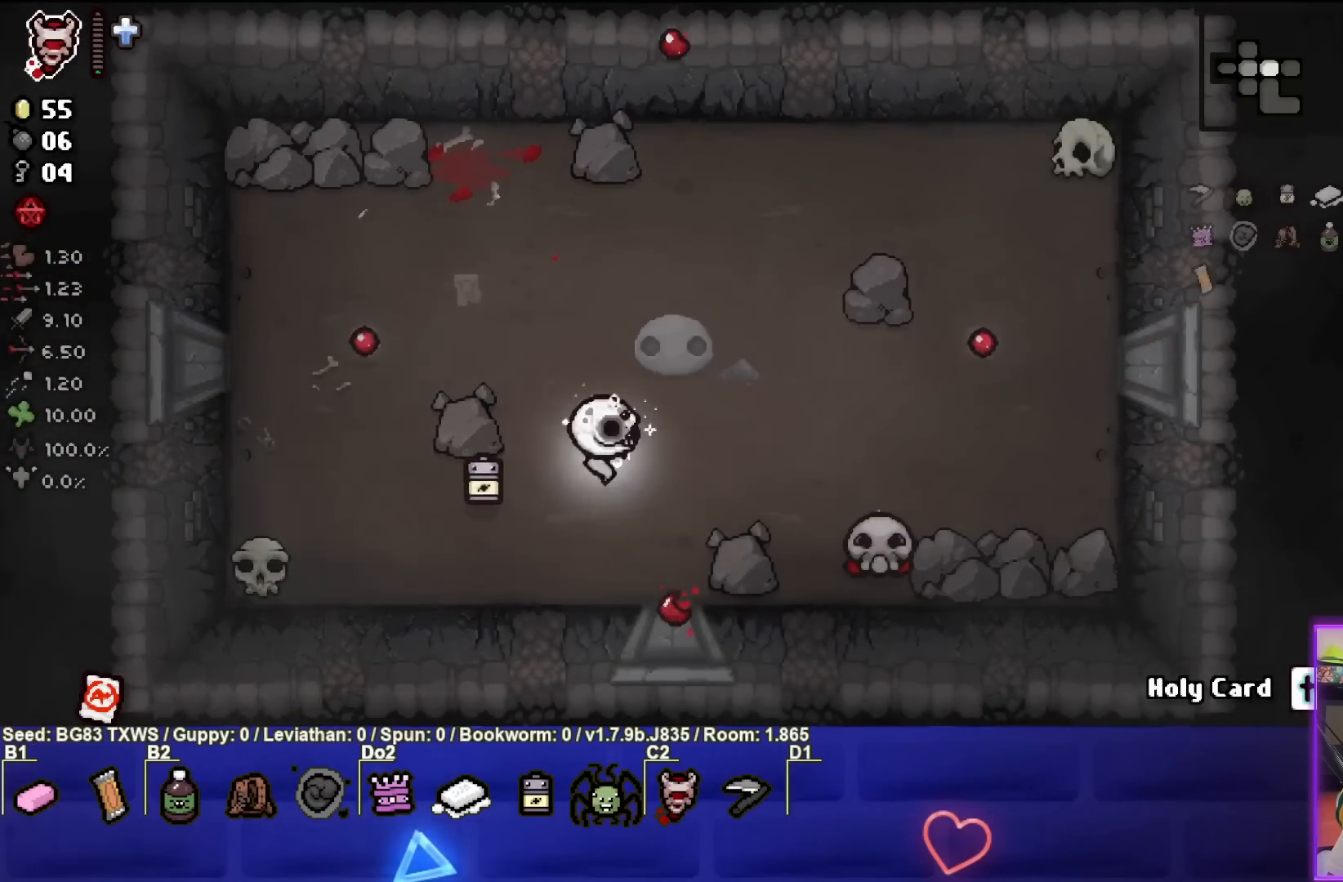
{"buttons": ["CROSS"], "left_stick": "up-right", "events": [[417, "CROSS", "down"], [417, "left_stick", "up-right"]]}
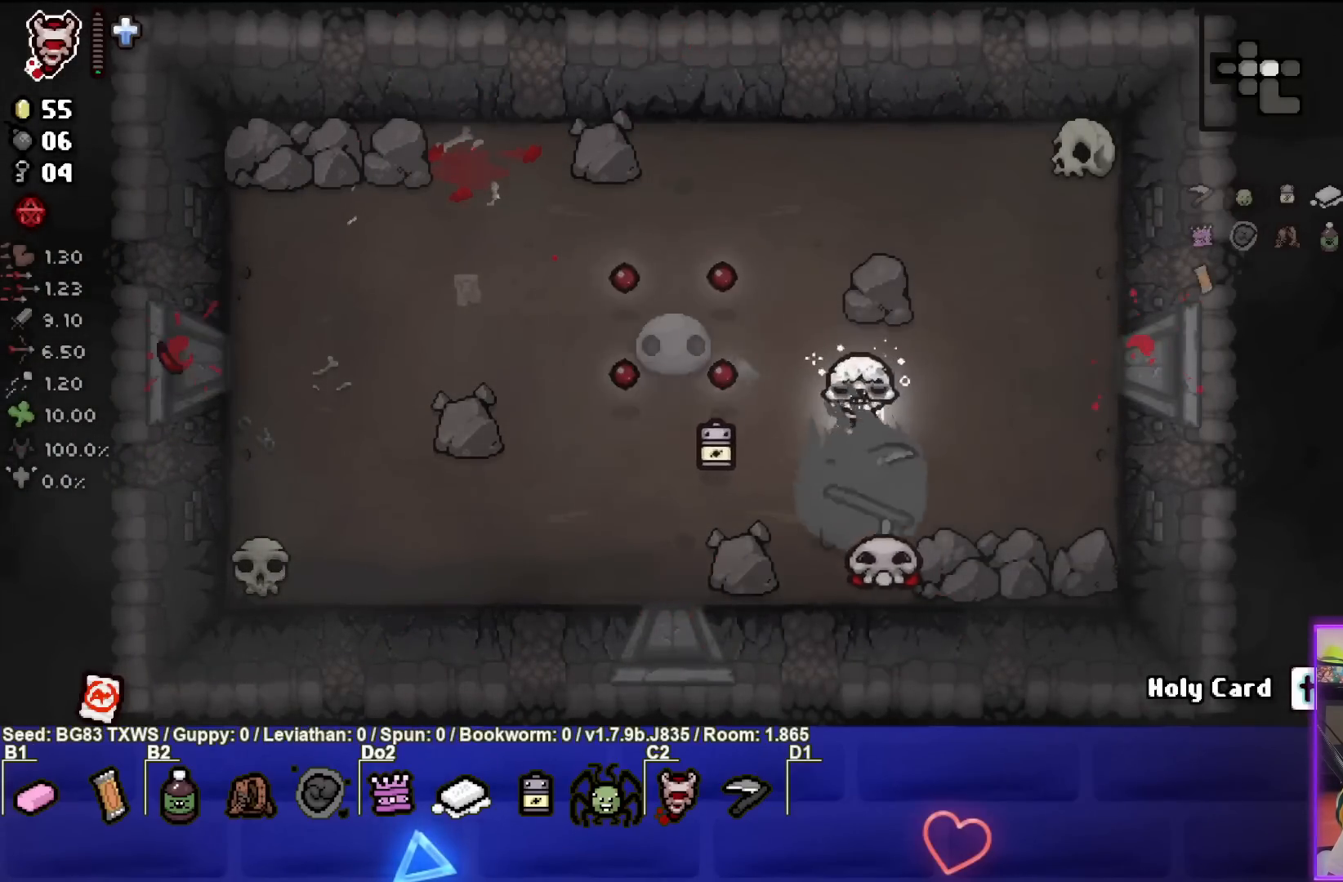
{"buttons": [], "left_stick": "center", "events": [[167, "CROSS", "up"], [433, "left_stick", "center"]]}
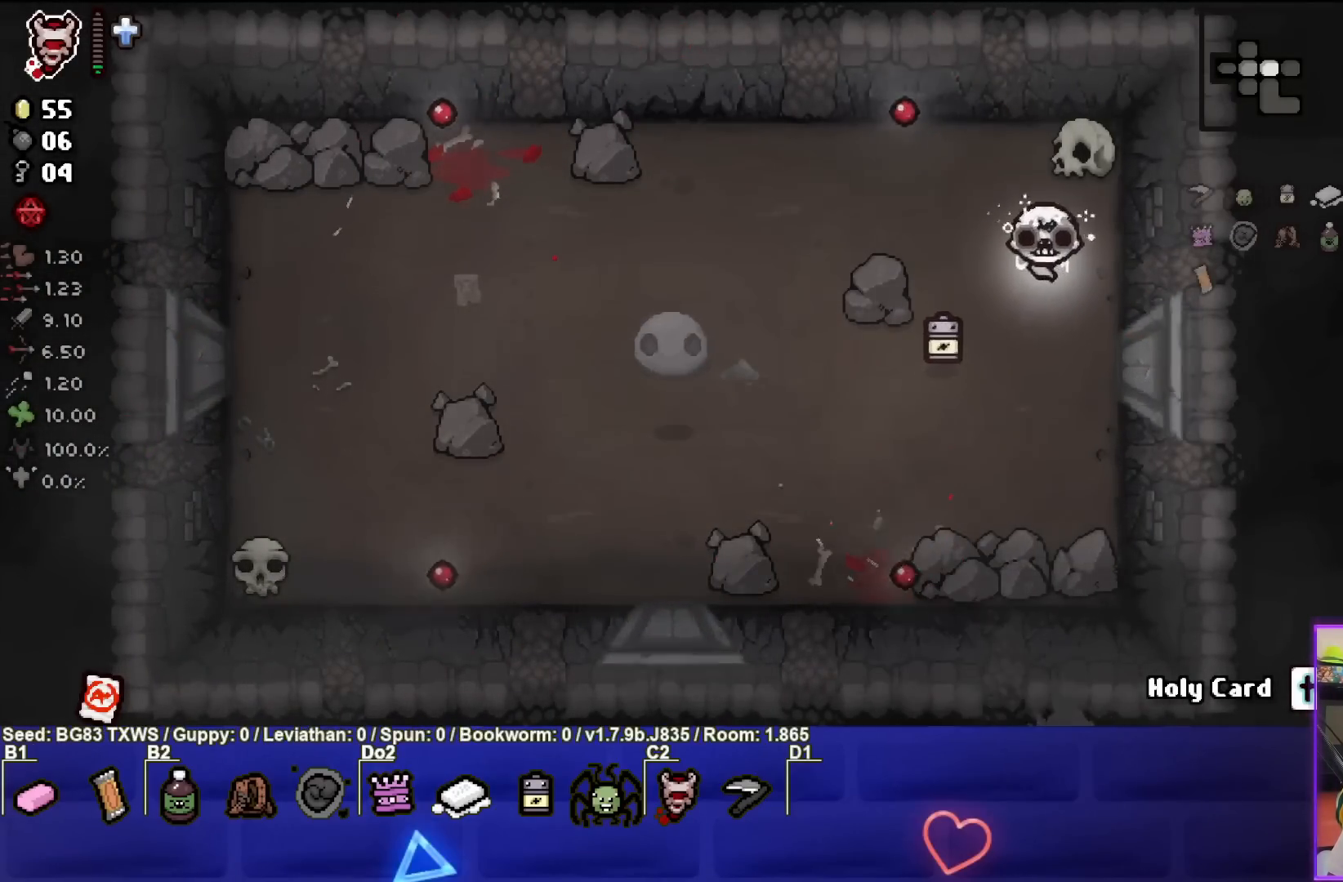
{"buttons": [], "left_stick": "down-right", "events": [[117, "left_stick", "right"], [233, "left_stick", "down-right"]]}
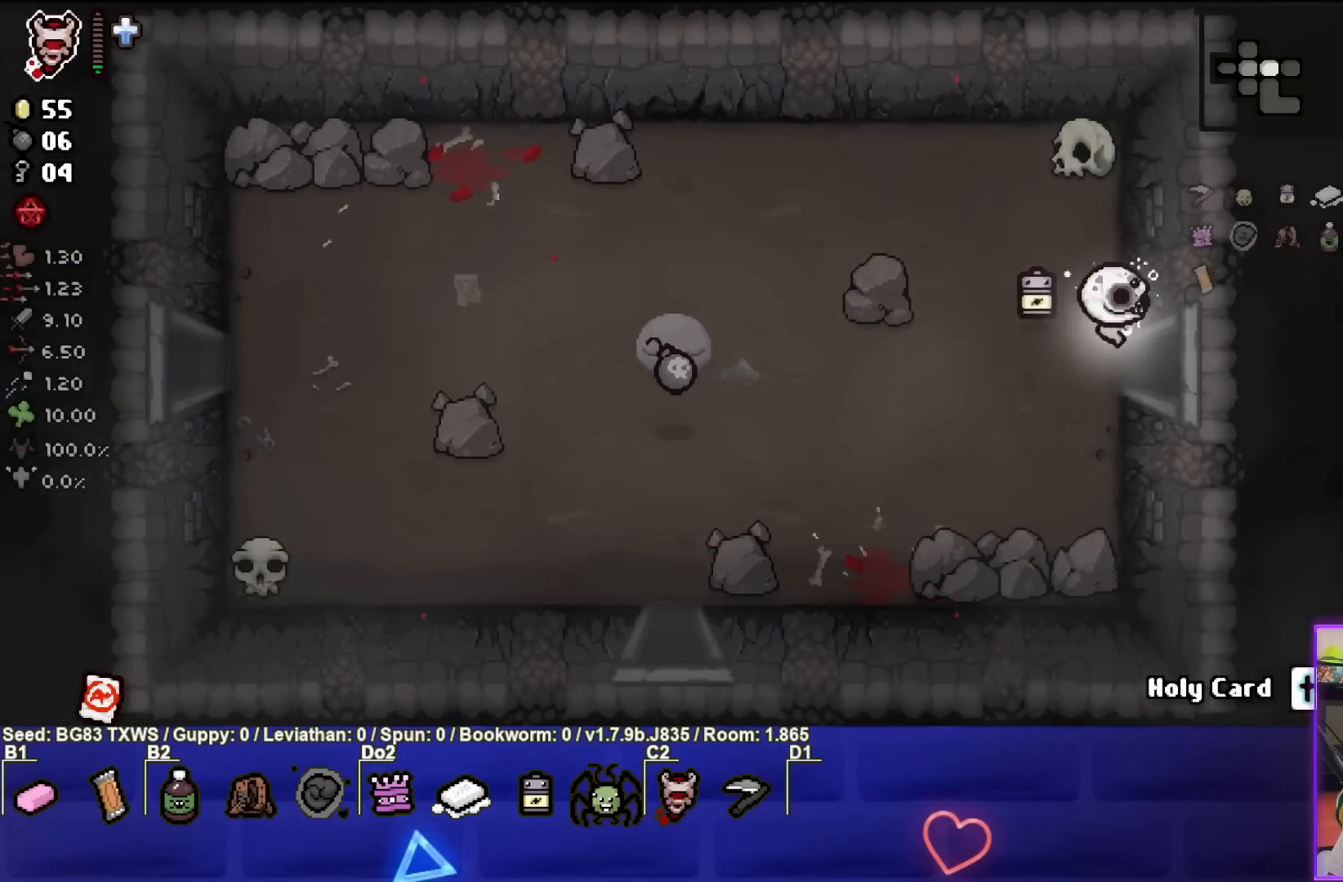
{"buttons": [], "left_stick": "center", "events": [[83, "left_stick", "right"], [267, "left_stick", "center"]]}
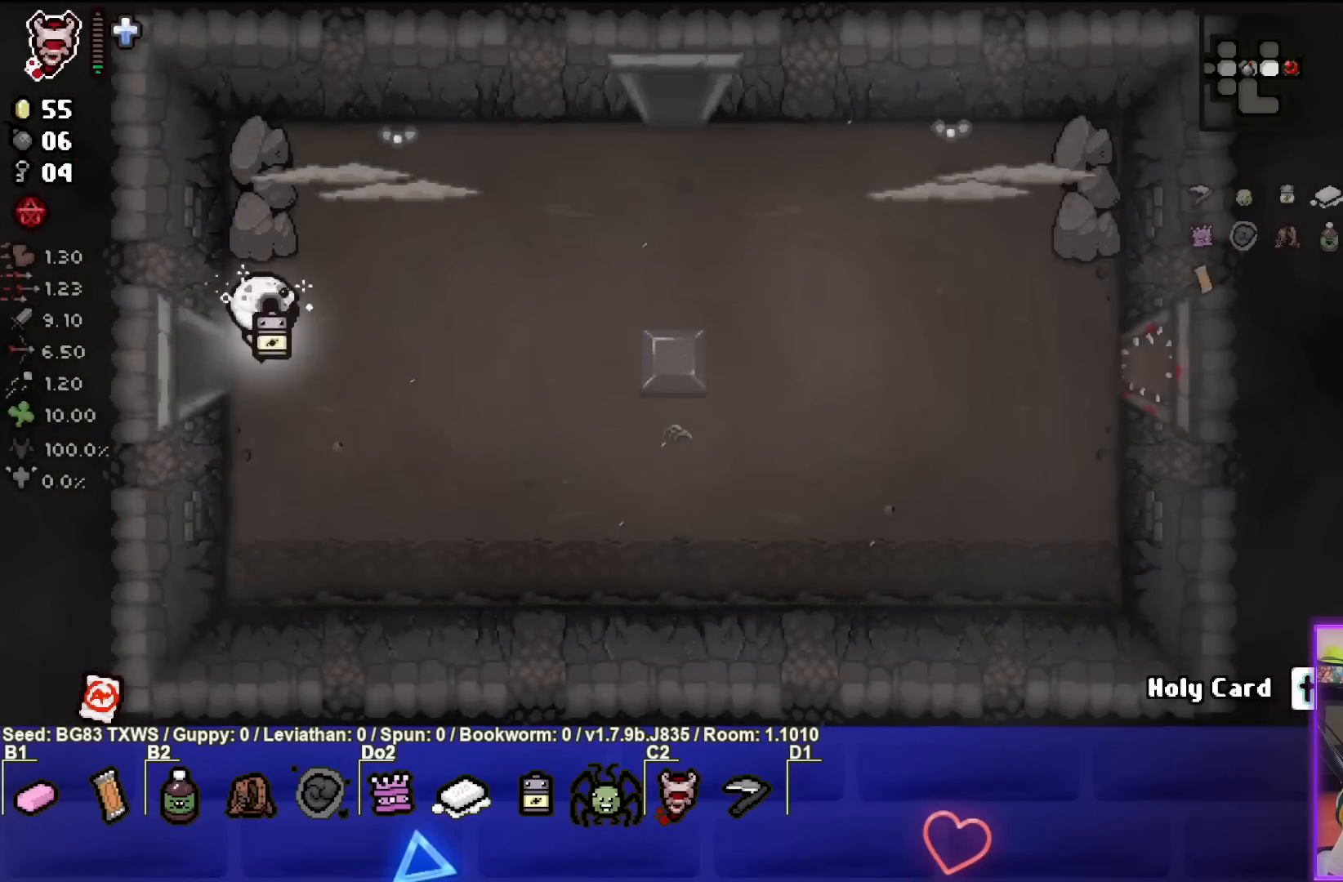
{"buttons": ["TRIANGLE"], "left_stick": "up-right", "events": [[217, "left_stick", "right"], [417, "left_stick", "up-right"], [467, "TRIANGLE", "down"]]}
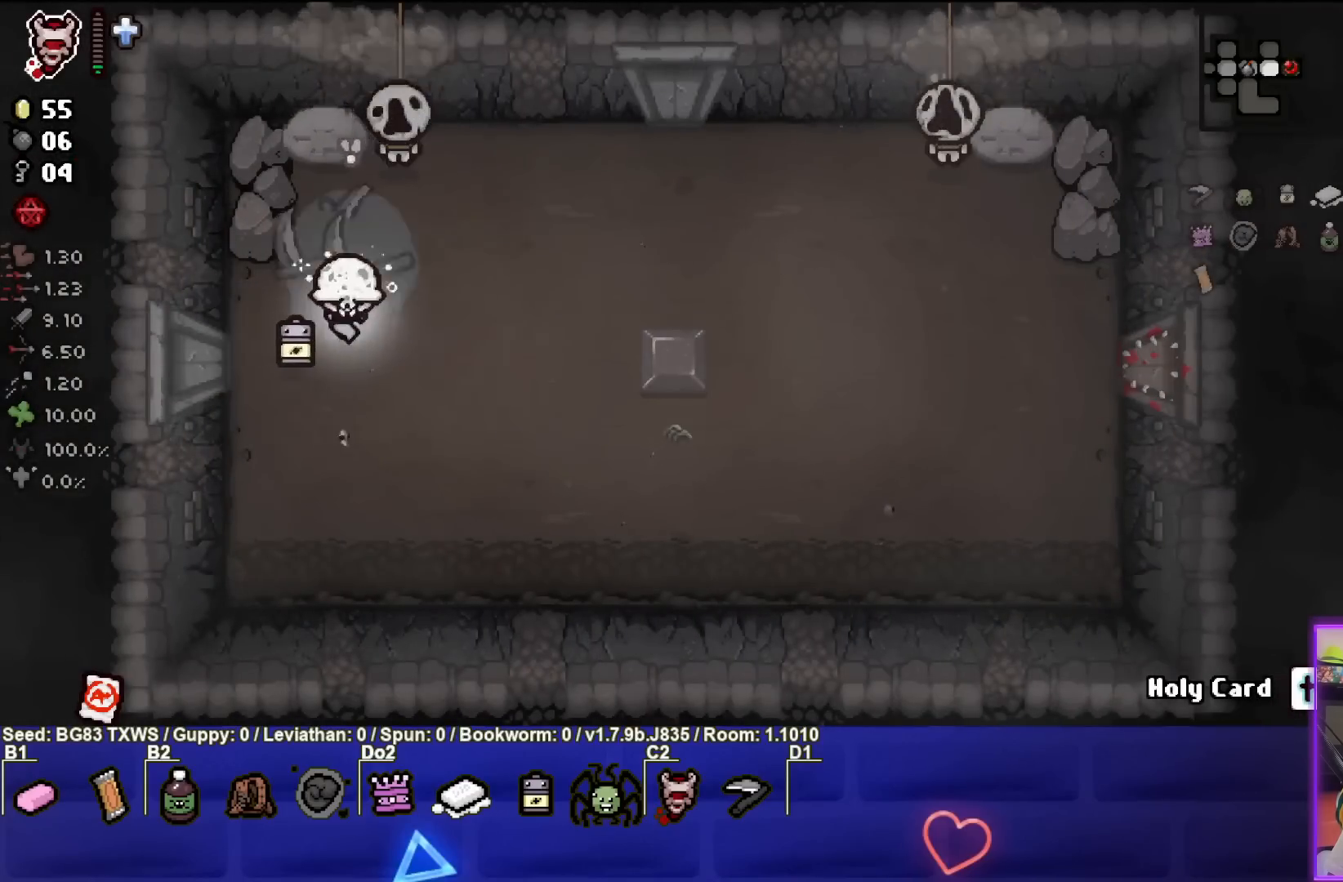
{"buttons": [], "left_stick": "down", "events": [[33, "left_stick", "down-right"], [217, "TRIANGLE", "up"], [267, "left_stick", "center"], [333, "left_stick", "down"]]}
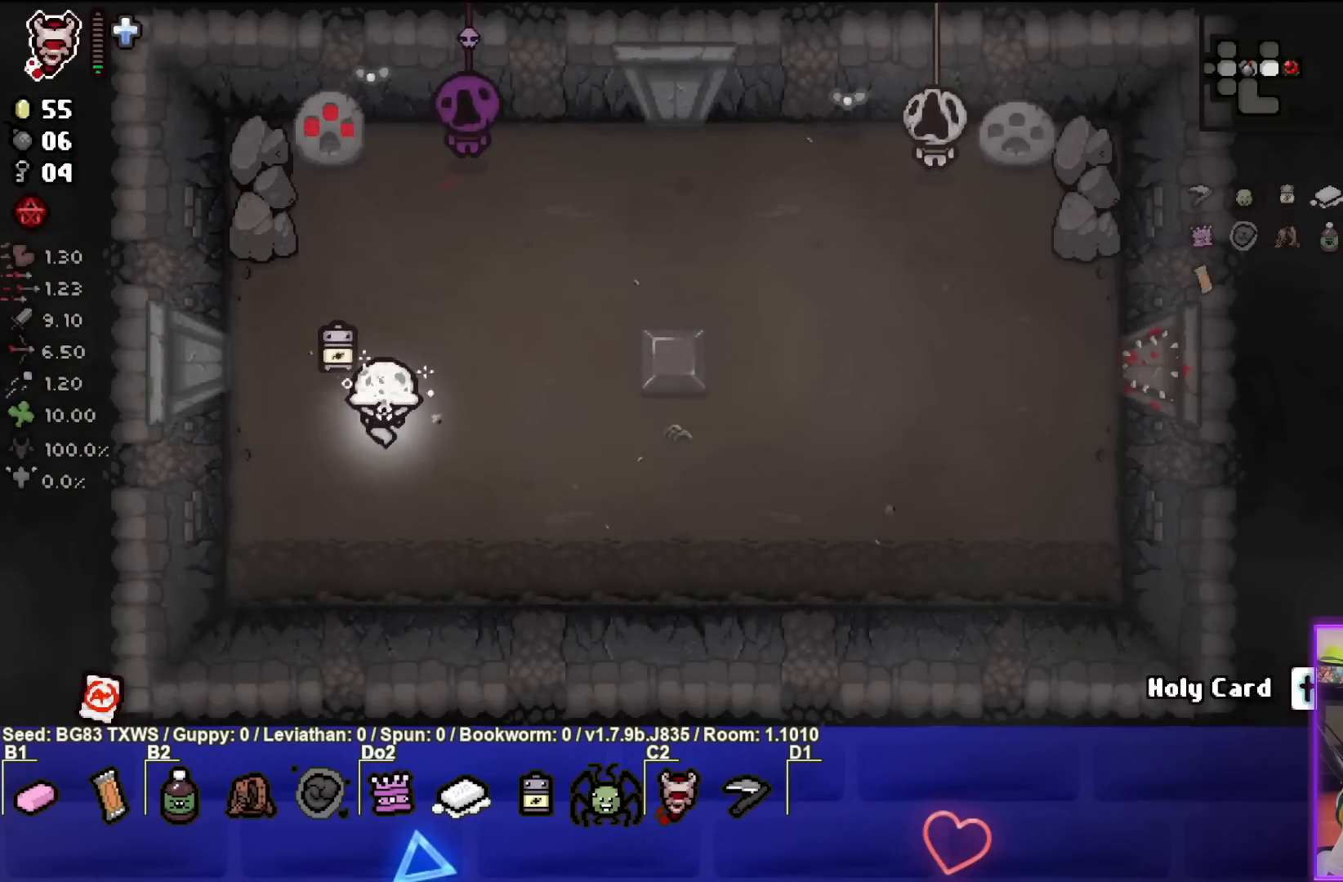
{"buttons": [], "left_stick": "down-right", "events": [[33, "left_stick", "right"], [183, "left_stick", "center"], [233, "TRIANGLE", "down"], [250, "left_stick", "right"], [317, "left_stick", "down-right"], [483, "TRIANGLE", "up"]]}
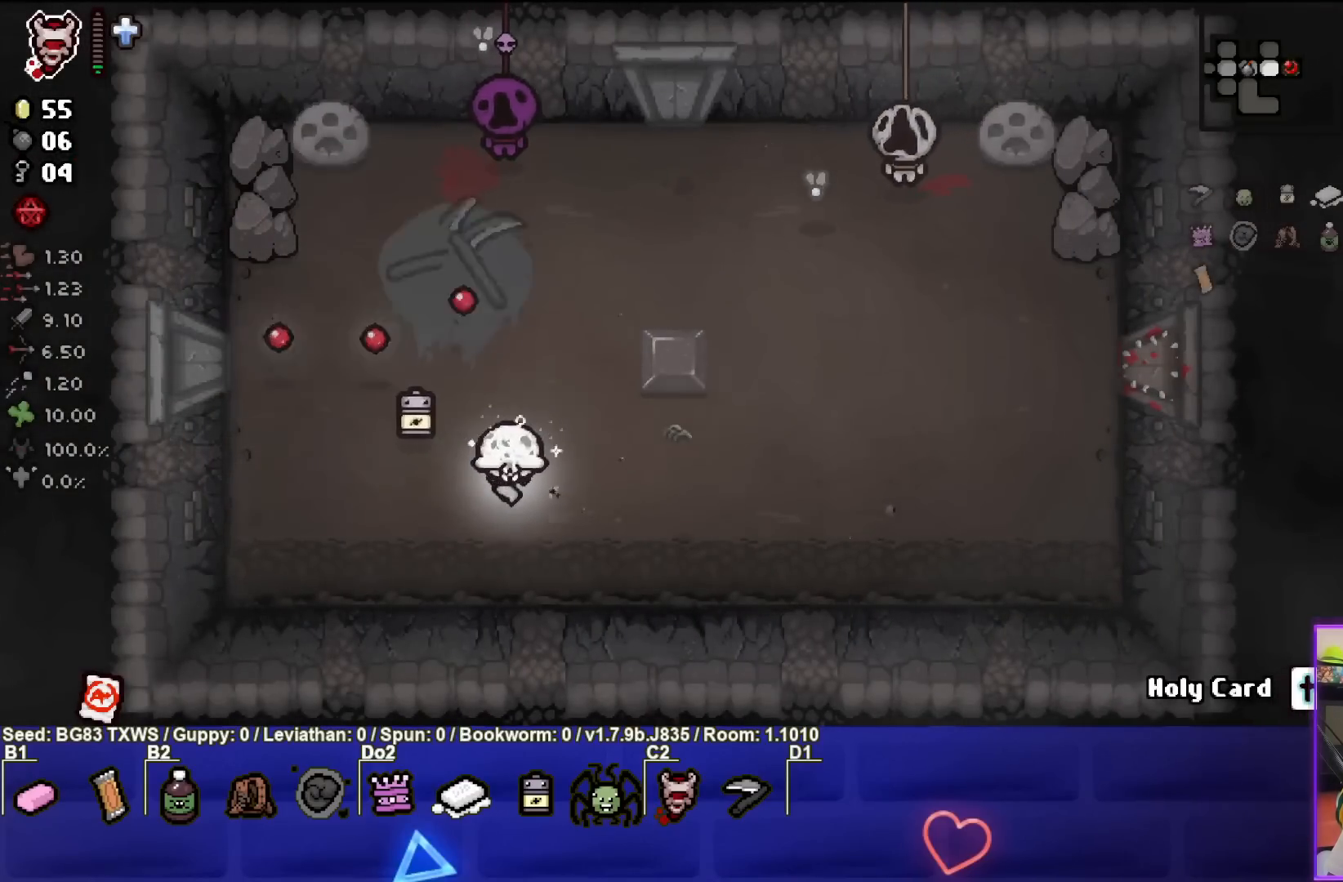
{"buttons": [], "left_stick": "right", "events": [[100, "left_stick", "right"]]}
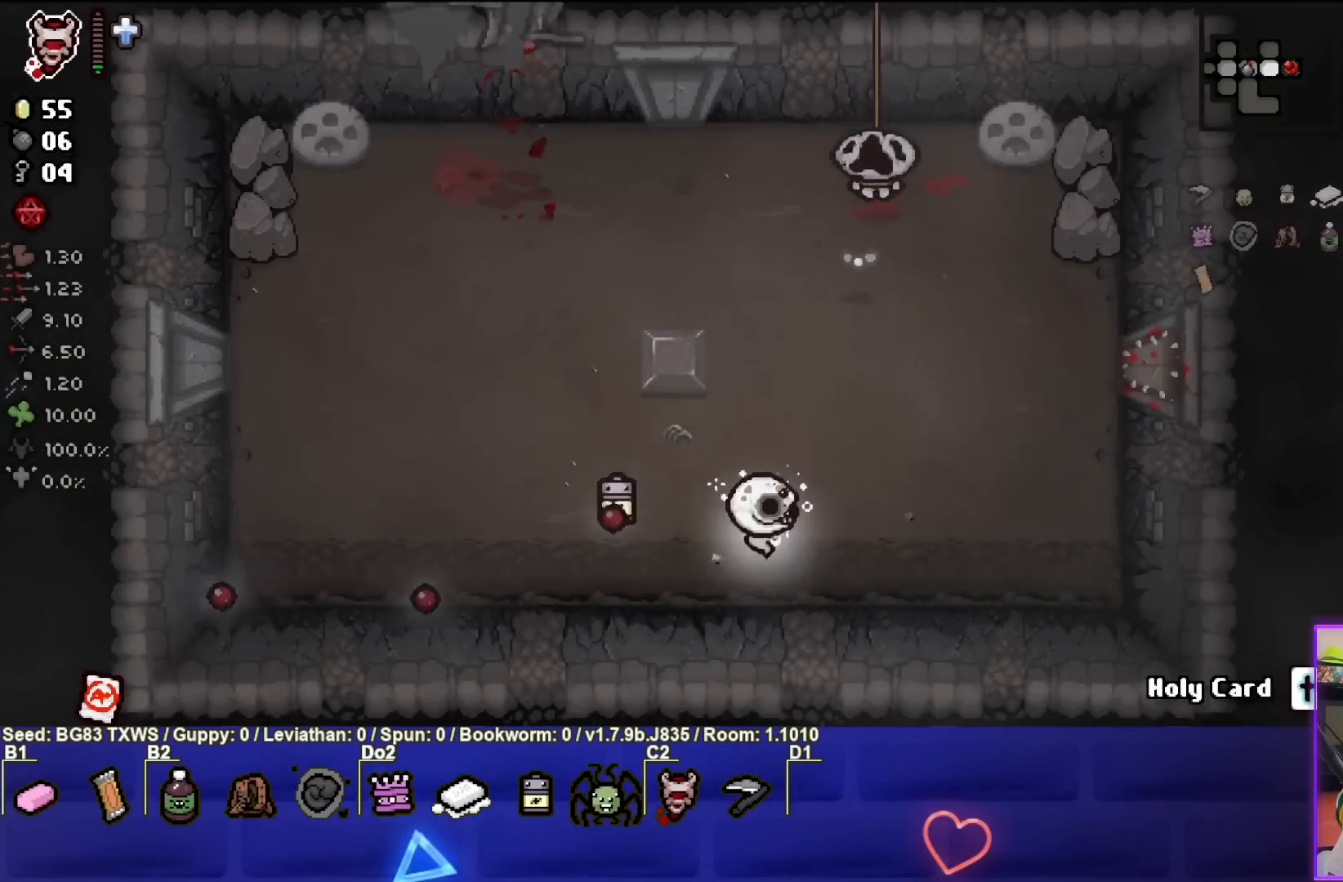
{"buttons": [], "left_stick": "left", "events": [[117, "left_stick", "center"], [200, "left_stick", "up"], [250, "TRIANGLE", "down"], [317, "left_stick", "left"], [467, "TRIANGLE", "up"]]}
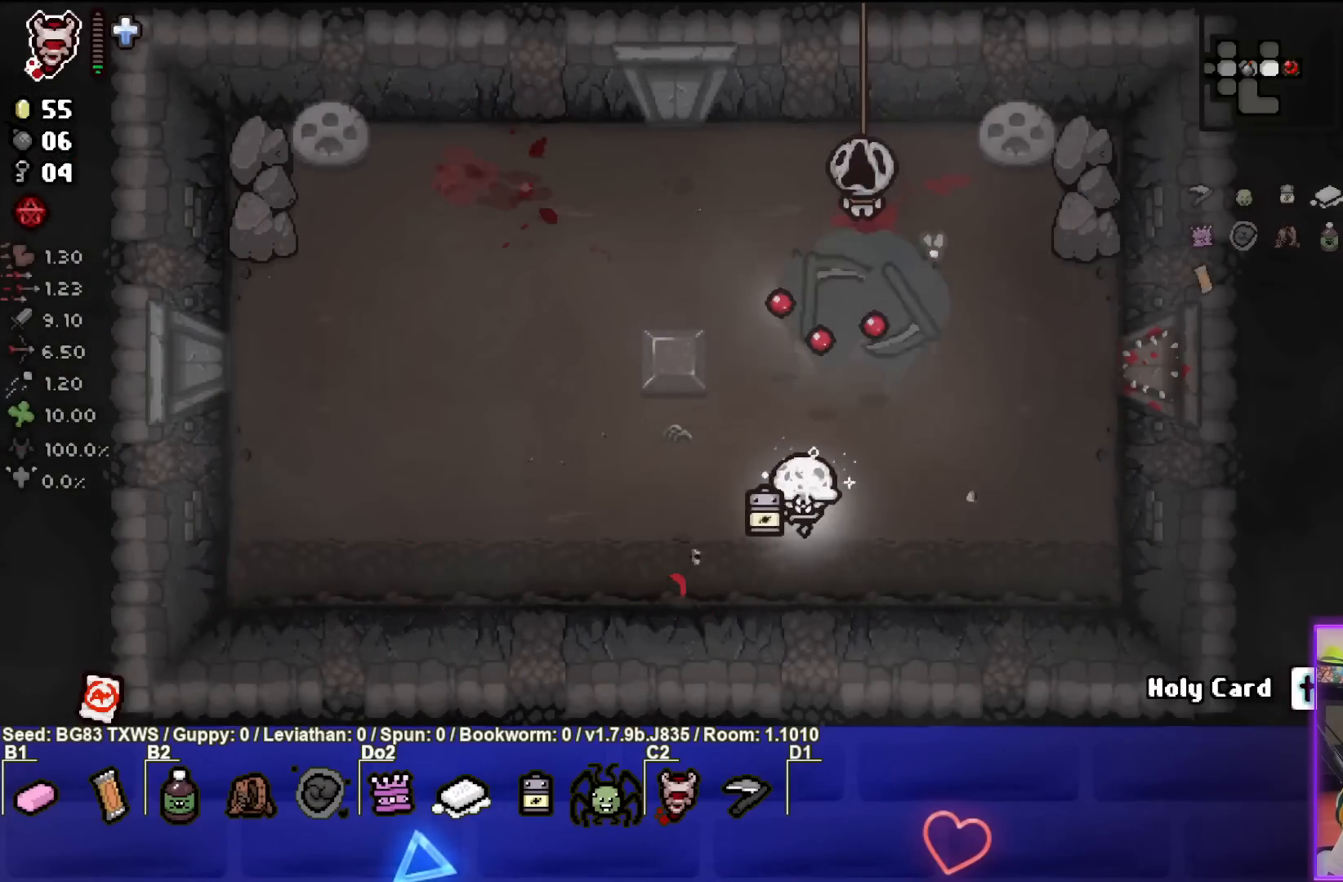
{"buttons": [], "left_stick": "left", "events": []}
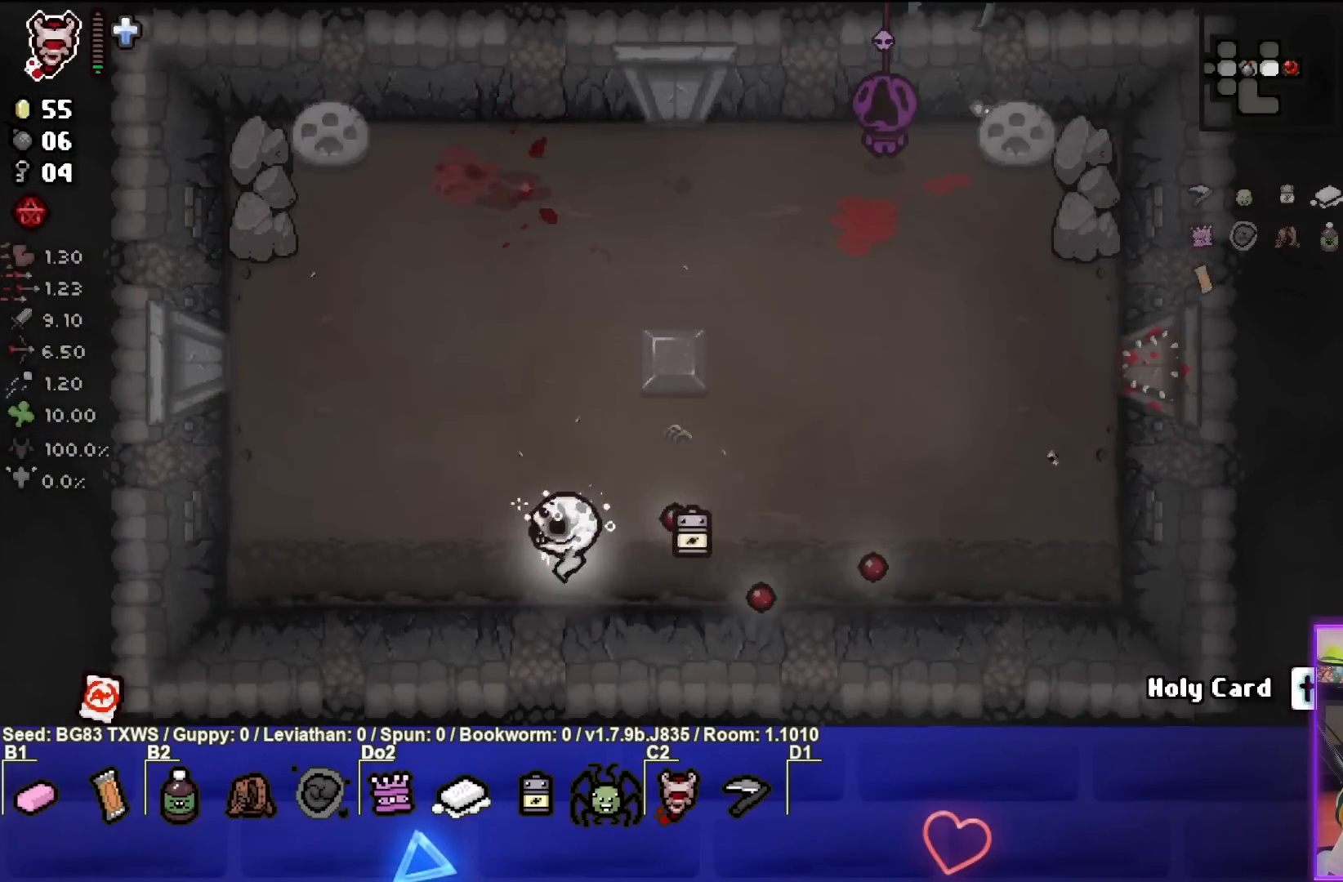
{"buttons": [], "left_stick": "up", "events": [[100, "left_stick", "up"]]}
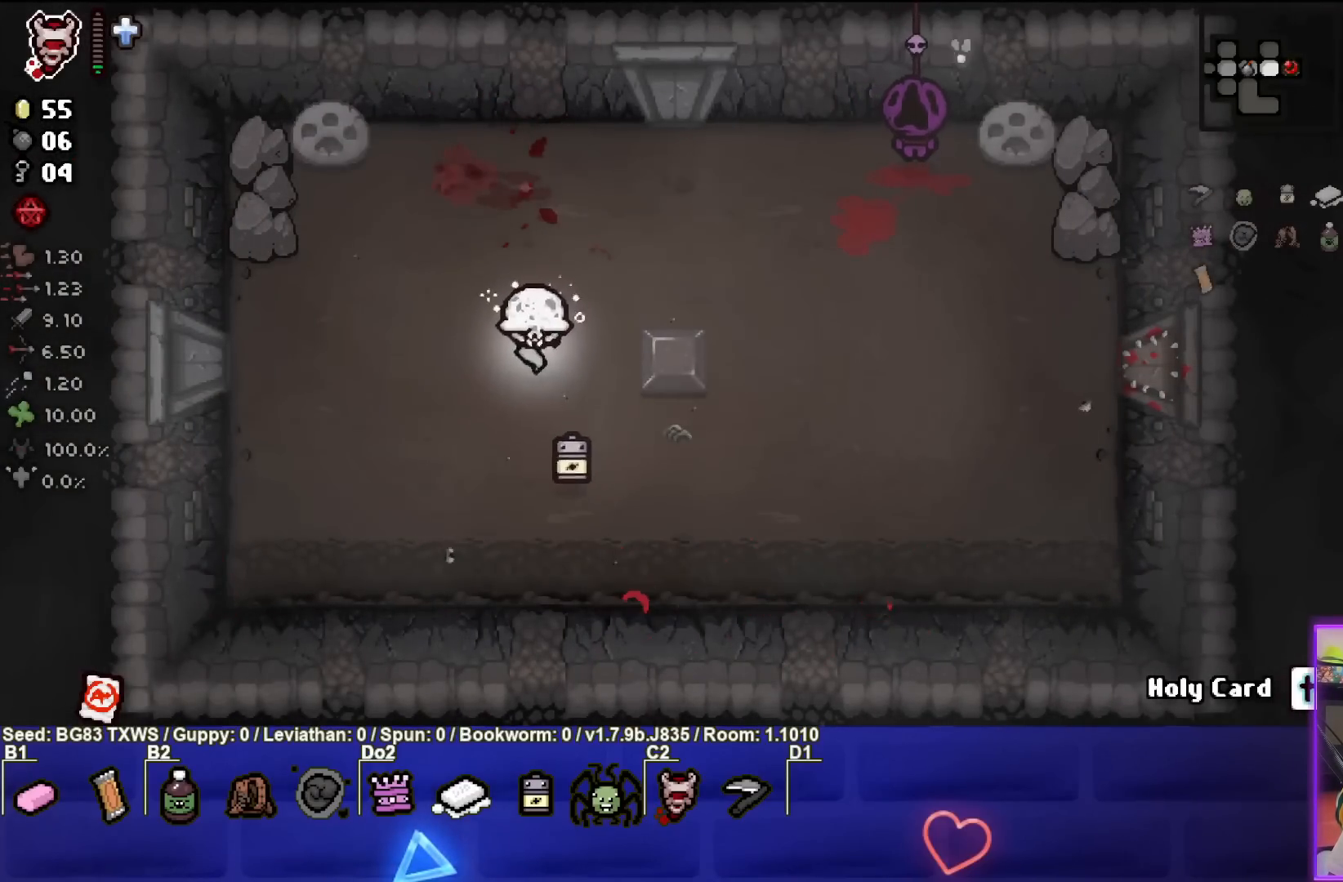
{"buttons": [], "left_stick": "down-right", "events": [[50, "CIRCLE", "down"], [100, "left_stick", "down-right"], [233, "CIRCLE", "up"]]}
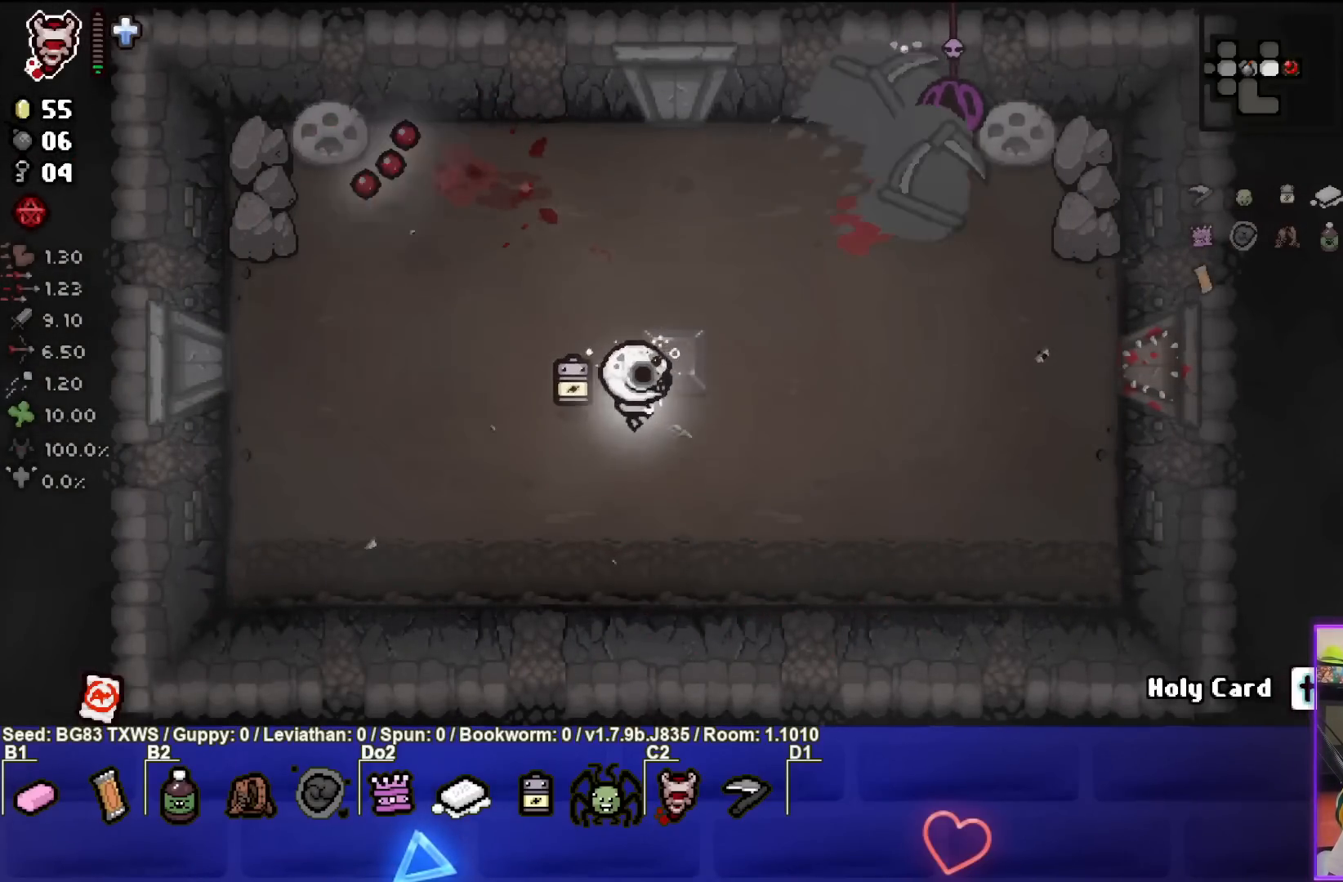
{"buttons": [], "left_stick": "right", "events": [[317, "left_stick", "right"]]}
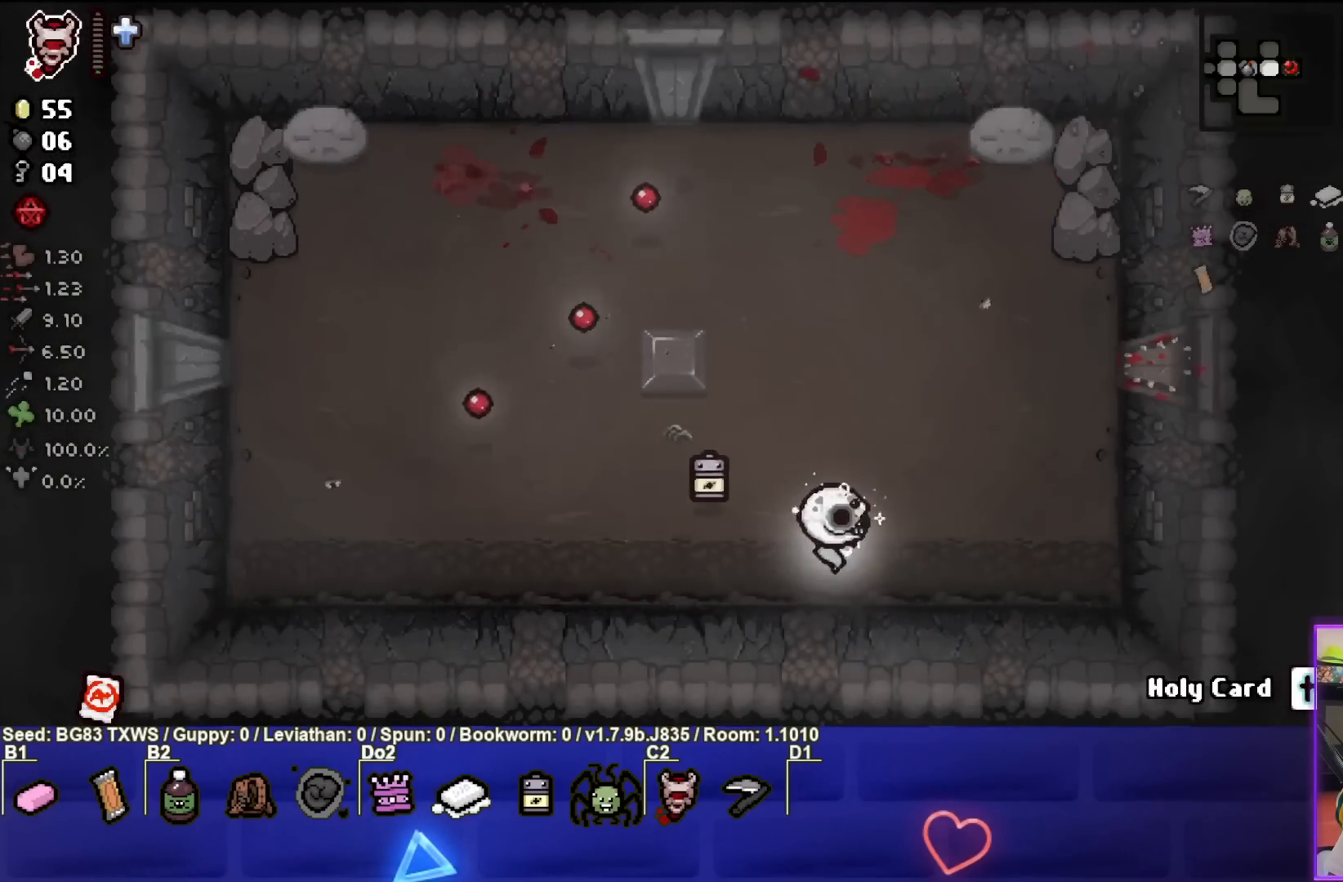
{"buttons": [], "left_stick": "up", "events": [[167, "left_stick", "center"], [233, "left_stick", "up-right"], [400, "left_stick", "up"]]}